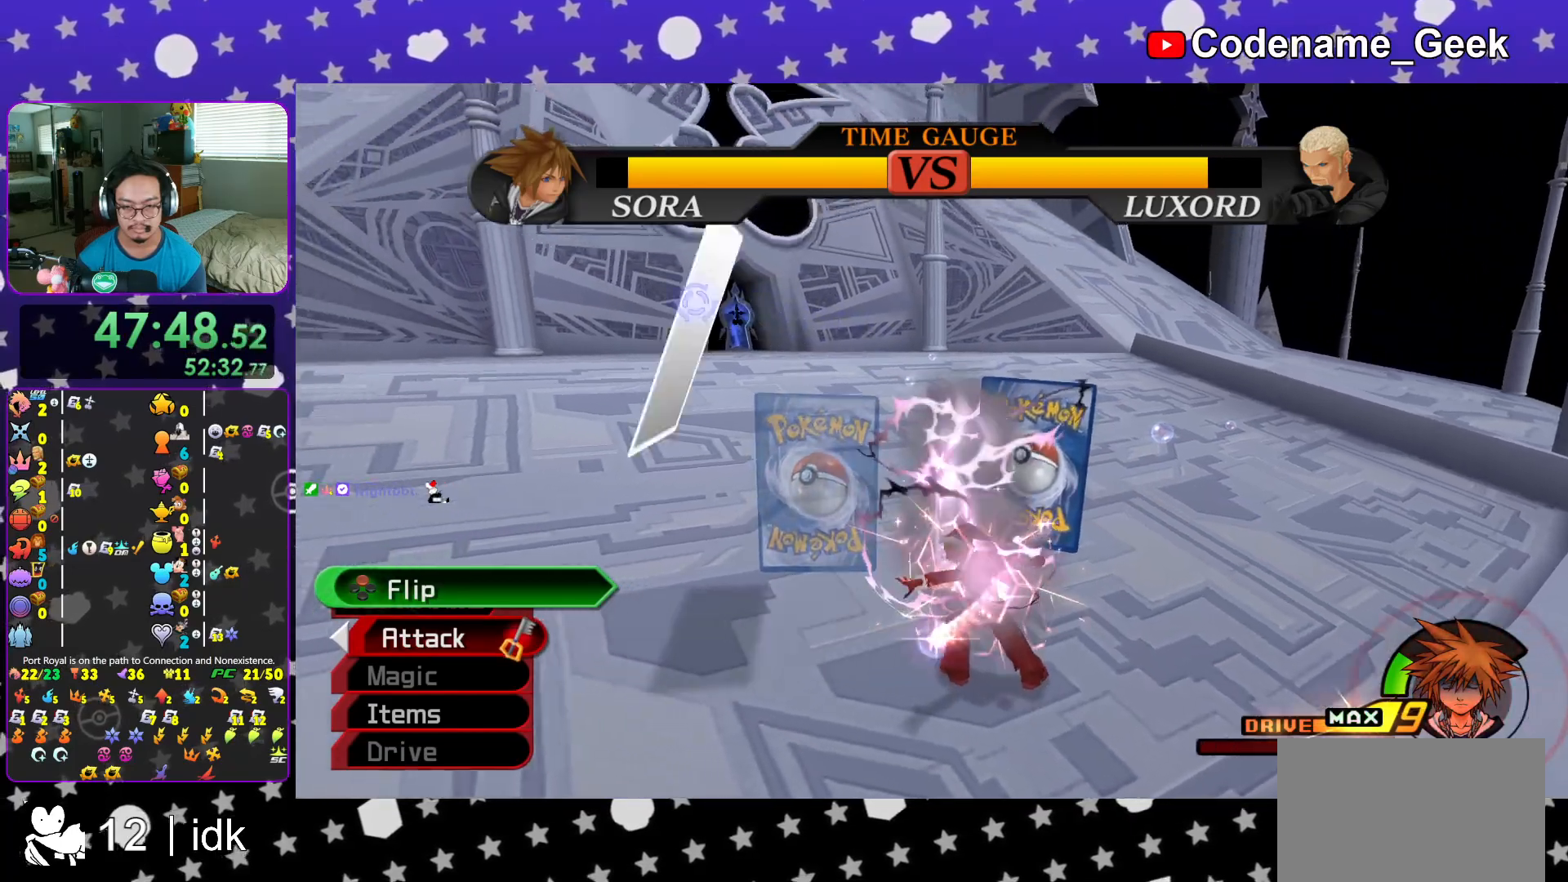
Gameplay with a controller (Nintendo layout); each line is a JSON object with the inputs held at the frame after it. "events" lists button and stick changes between this image and that frame as [ms after this image, input, new state], when the widget could be followed in between. Not read: L3 R3.
{"buttons": [], "left_stick": "up-left", "right_stick": "down-left", "events": [[33, "X", "up"], [50, "right_stick", "down-left"], [134, "X", "down"], [184, "left_stick", "right"], [250, "X", "up"], [334, "X", "down"], [451, "X", "up"], [484, "left_stick", "up-left"]]}
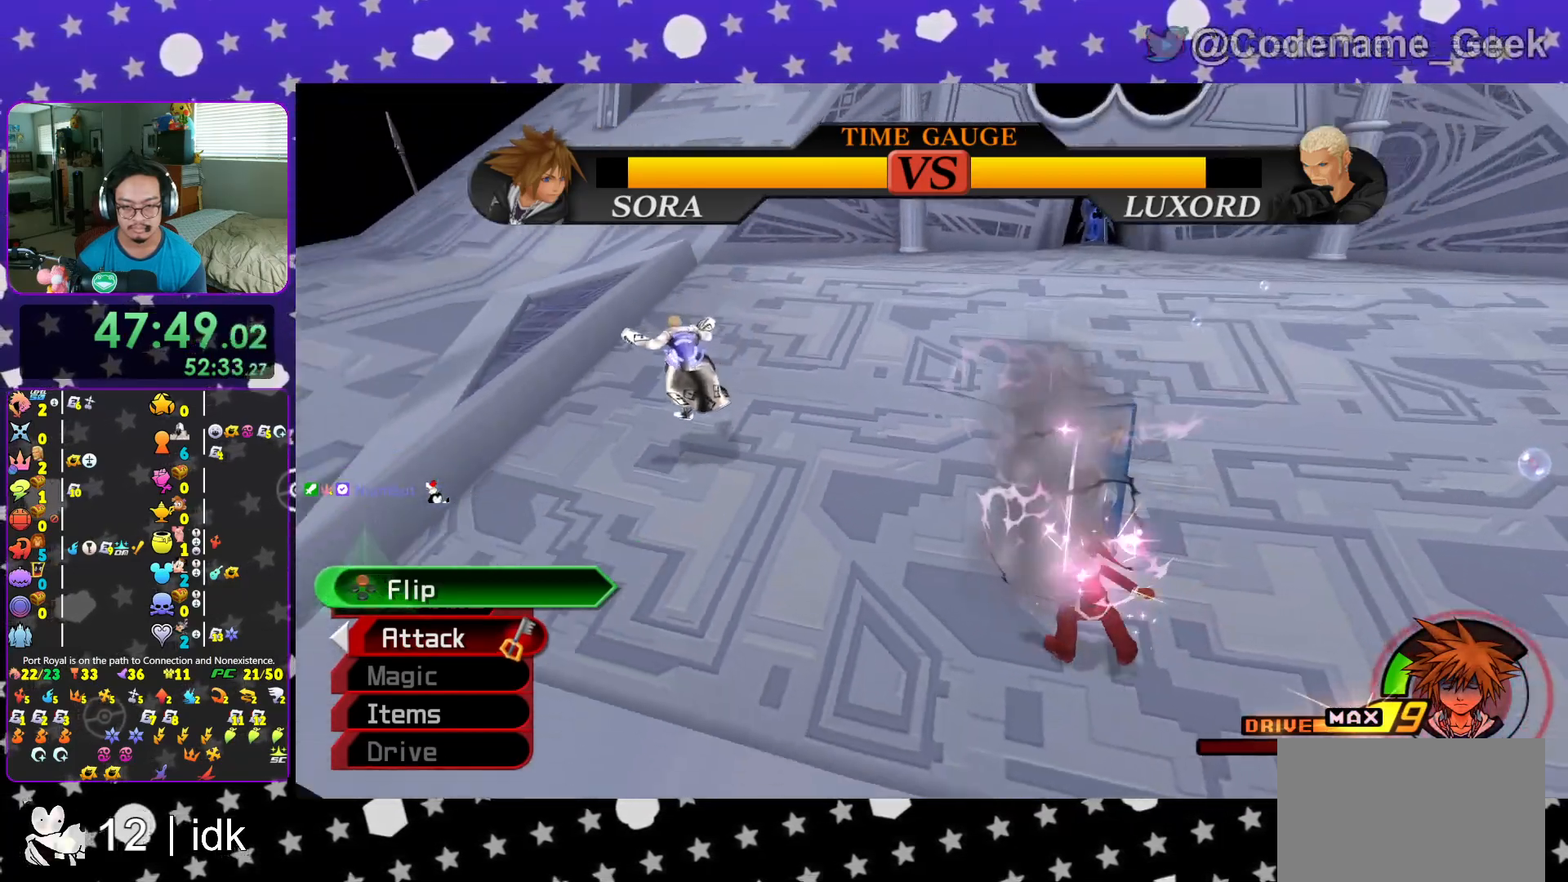
{"buttons": [], "left_stick": "up-left", "right_stick": "center", "events": [[33, "X", "down"], [66, "right_stick", "left"], [166, "X", "up"], [300, "right_stick", "center"]]}
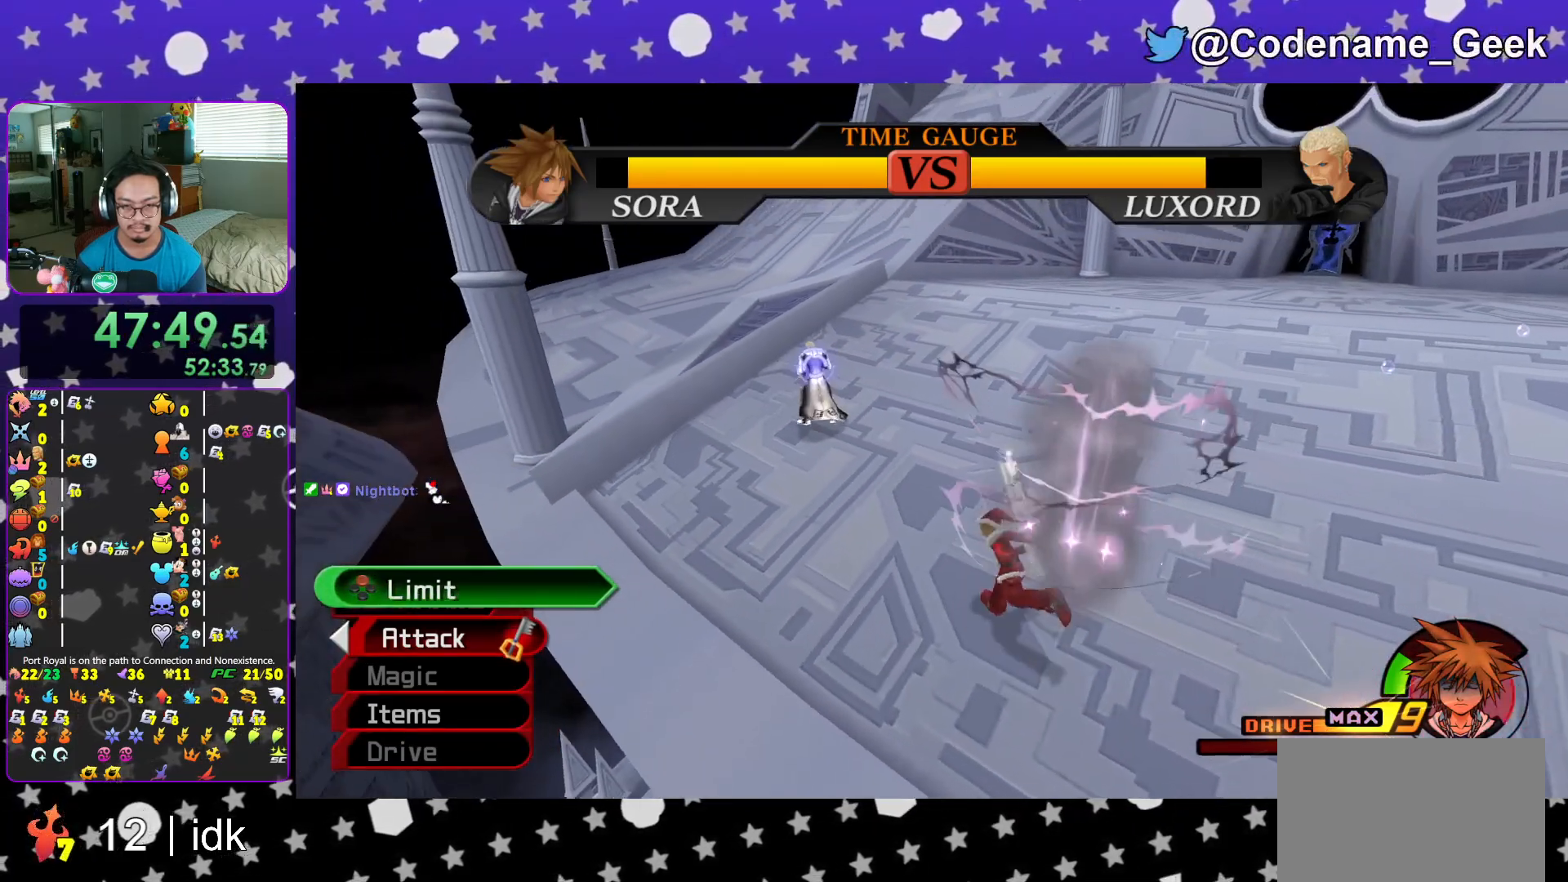
{"buttons": [], "left_stick": "up-left", "right_stick": "center", "events": [[17, "B", "down"], [117, "B", "up"], [167, "B", "down"], [234, "Y", "down"], [267, "B", "up"], [467, "Y", "up"]]}
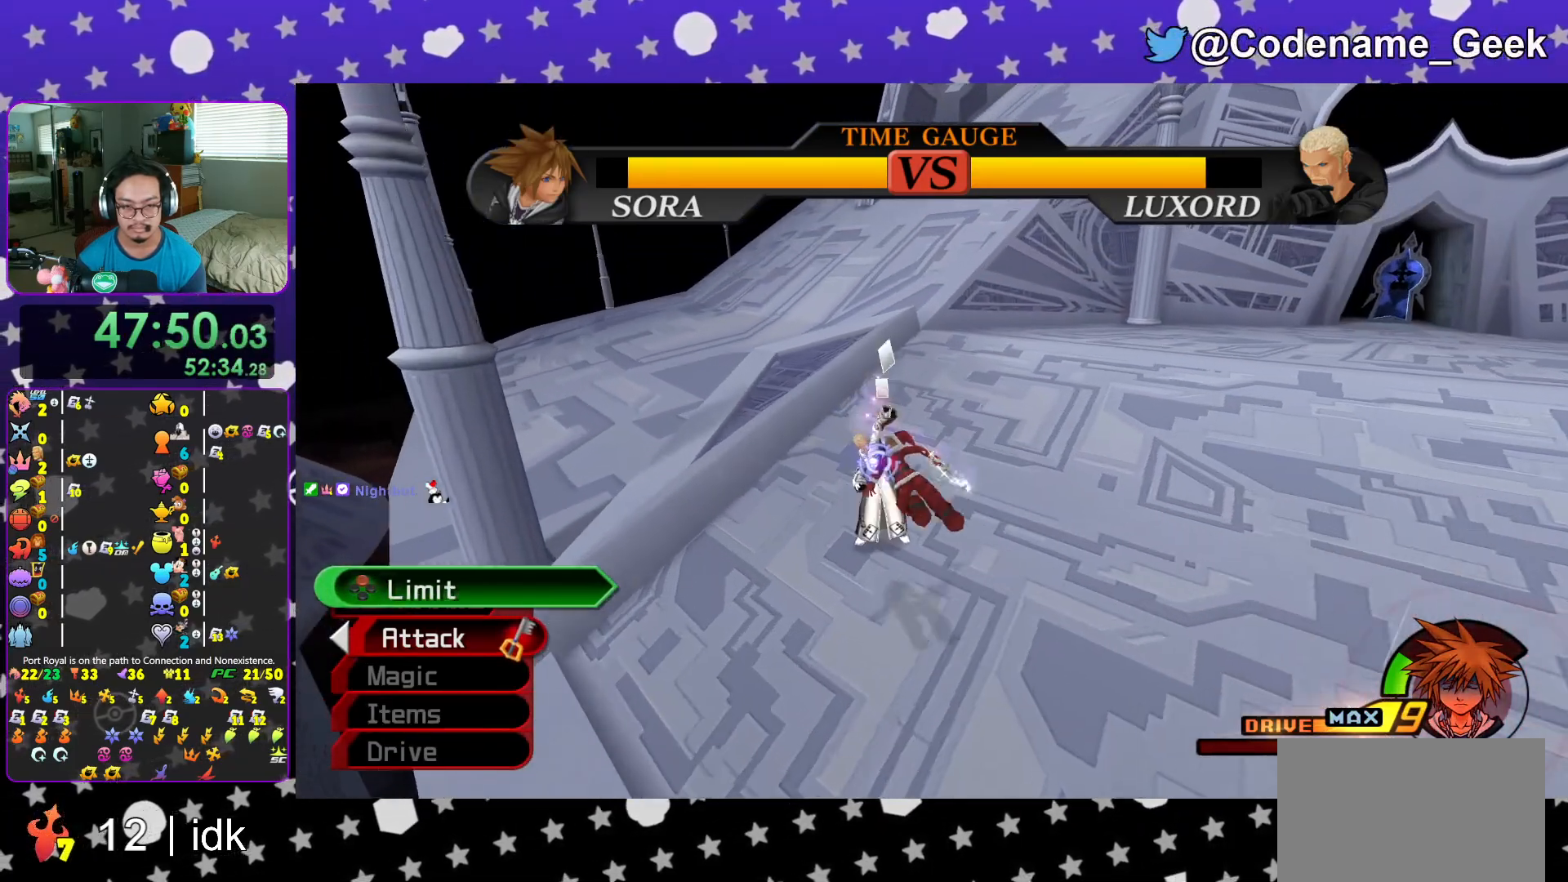
{"buttons": ["A"], "left_stick": "center", "right_stick": "center", "events": [[33, "left_stick", "center"], [100, "A", "down"], [200, "A", "up"], [283, "A", "down"], [417, "A", "up"], [500, "A", "down"]]}
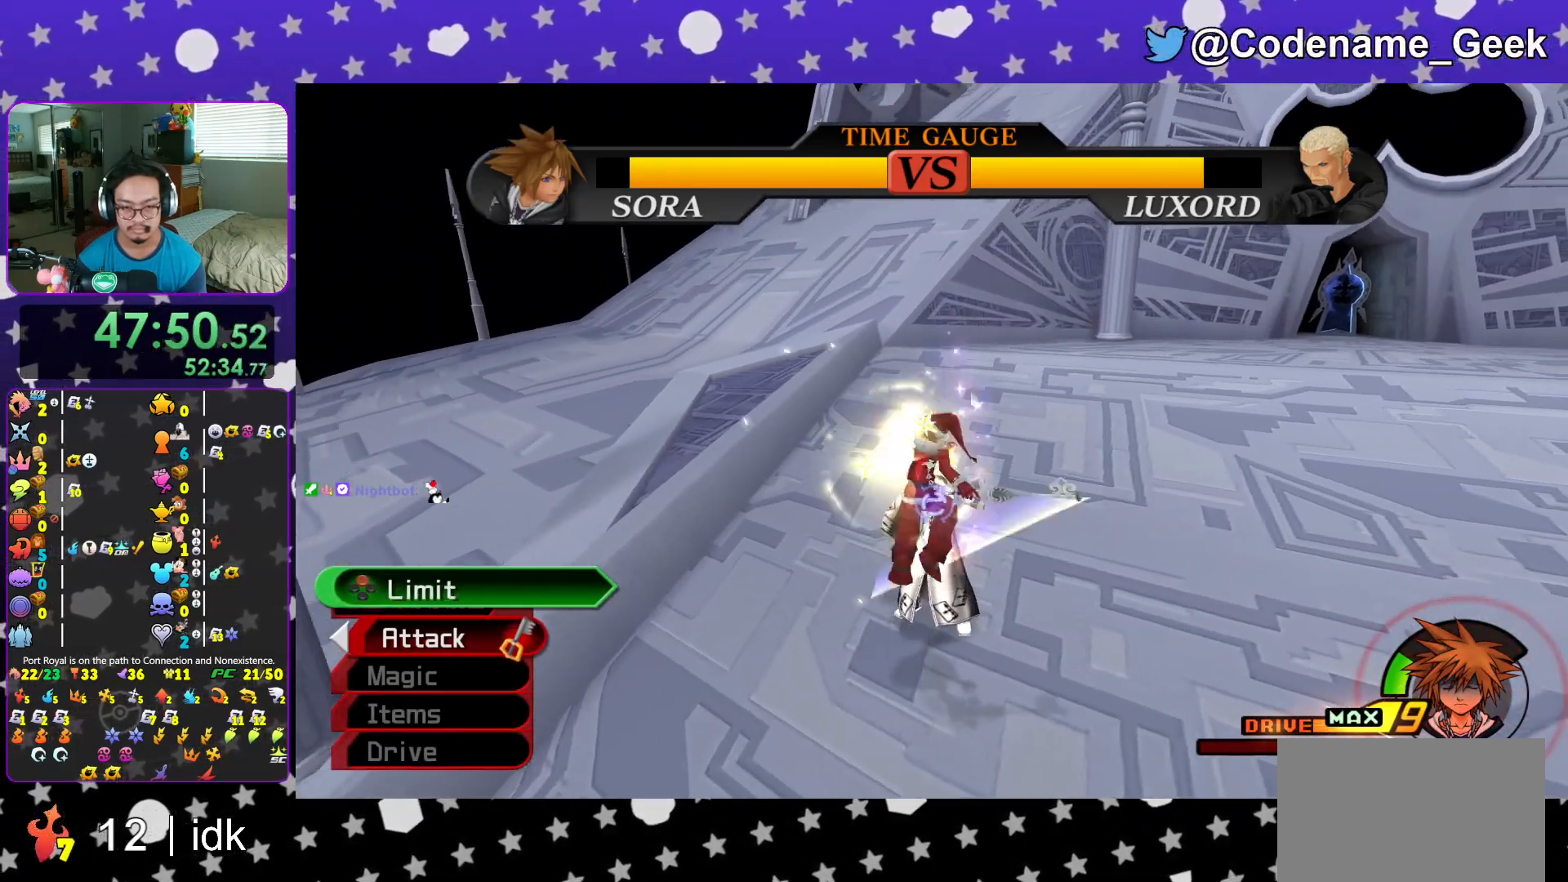
{"buttons": [], "left_stick": "center", "right_stick": "center", "events": [[100, "A", "up"], [184, "A", "down"], [300, "A", "up"], [401, "A", "down"], [501, "A", "up"]]}
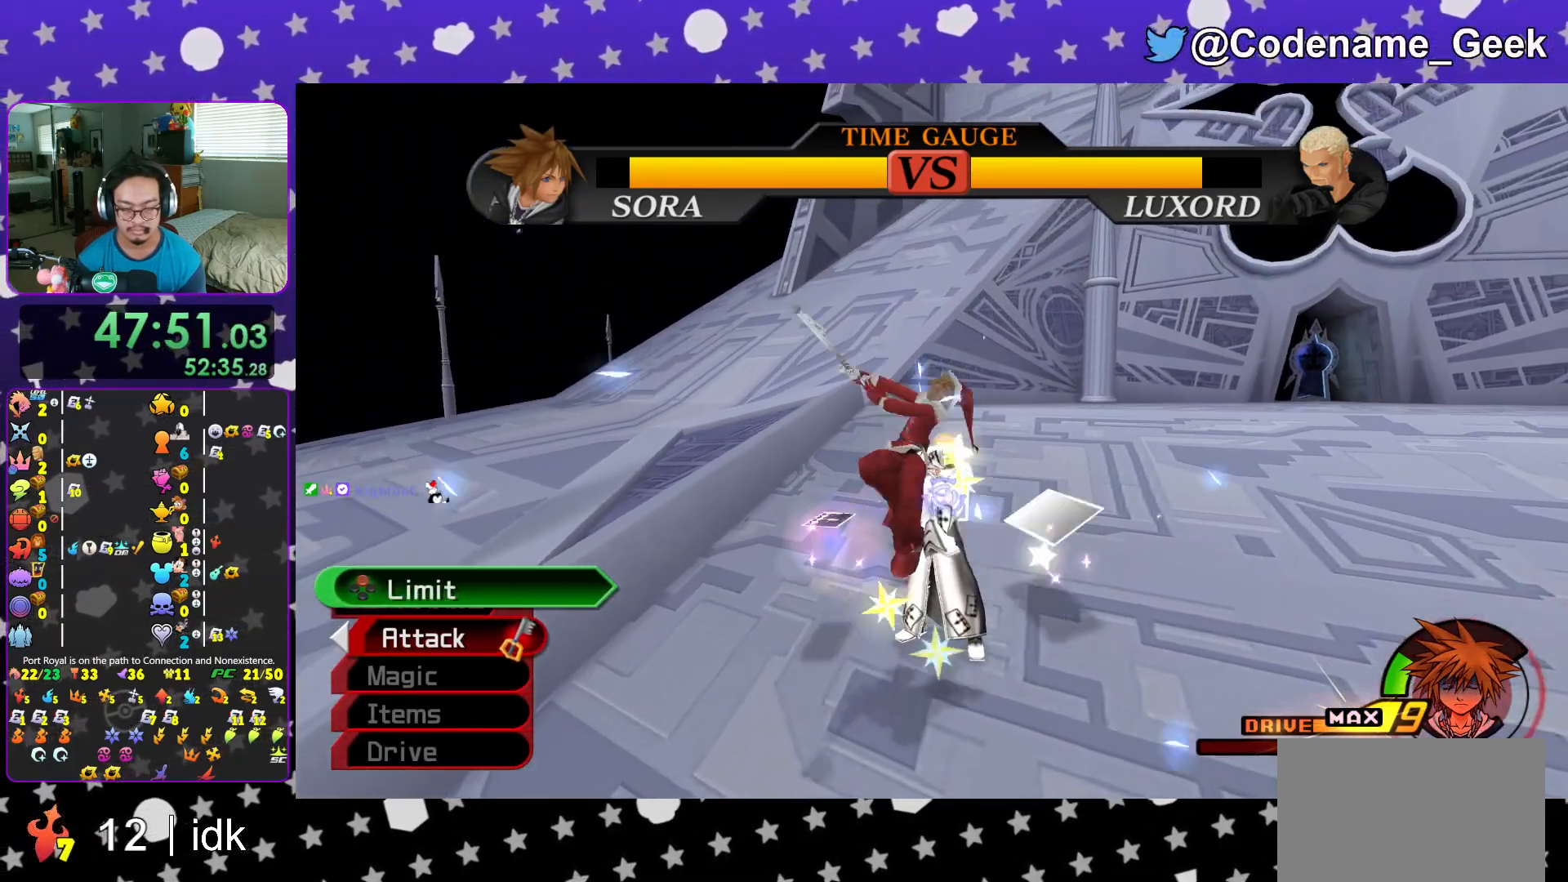
{"buttons": ["A"], "left_stick": "center", "right_stick": "center", "events": [[66, "A", "down"], [183, "A", "up"], [267, "A", "down"], [400, "A", "up"], [483, "A", "down"]]}
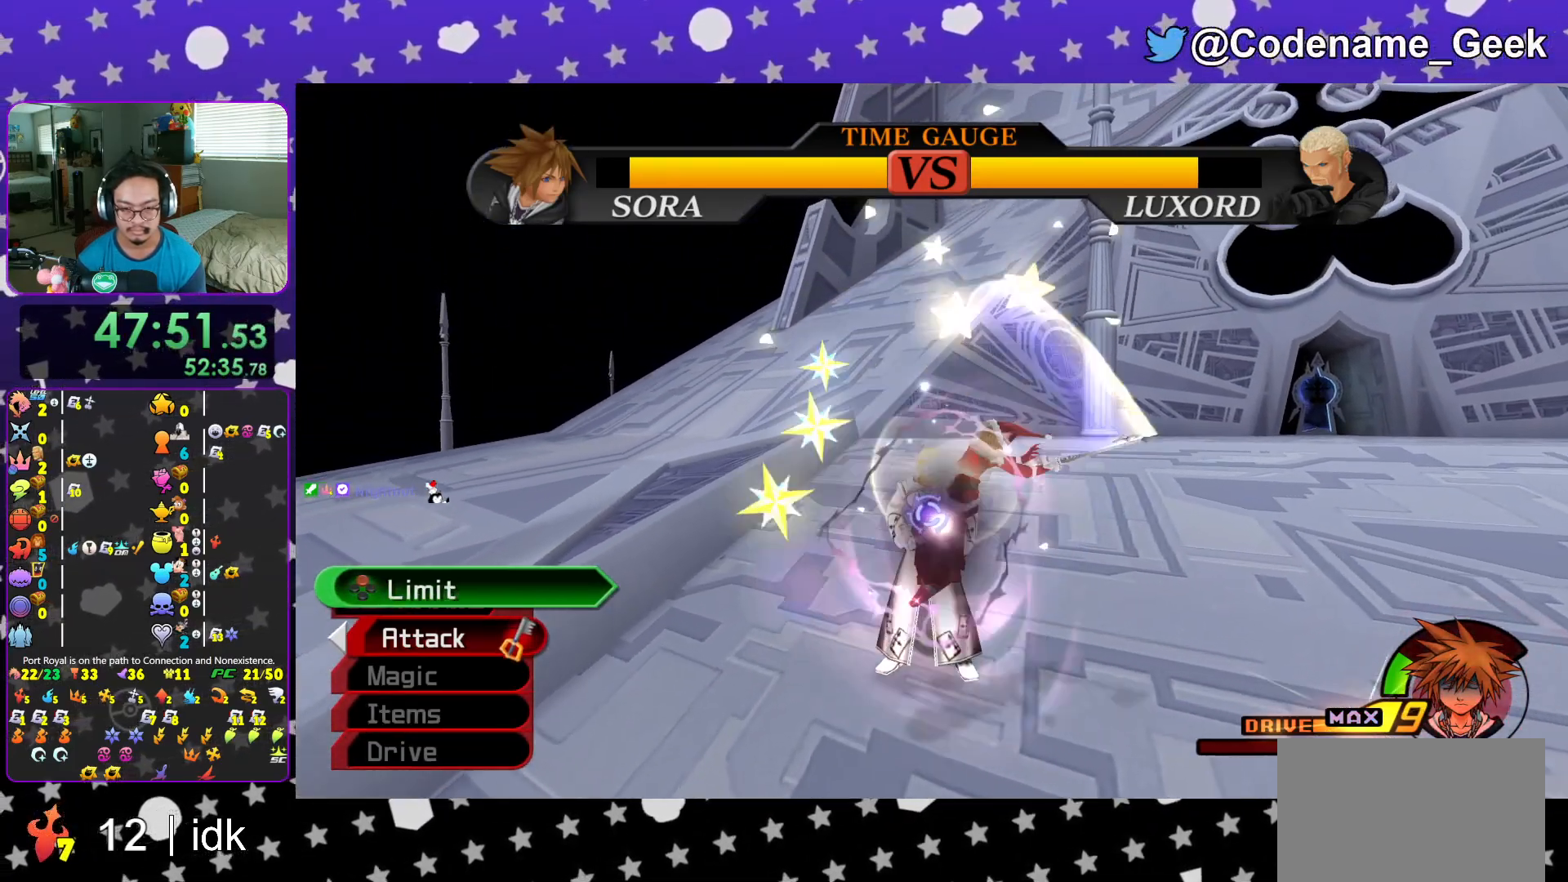
{"buttons": [], "left_stick": "center", "right_stick": "center", "events": [[117, "A", "up"]]}
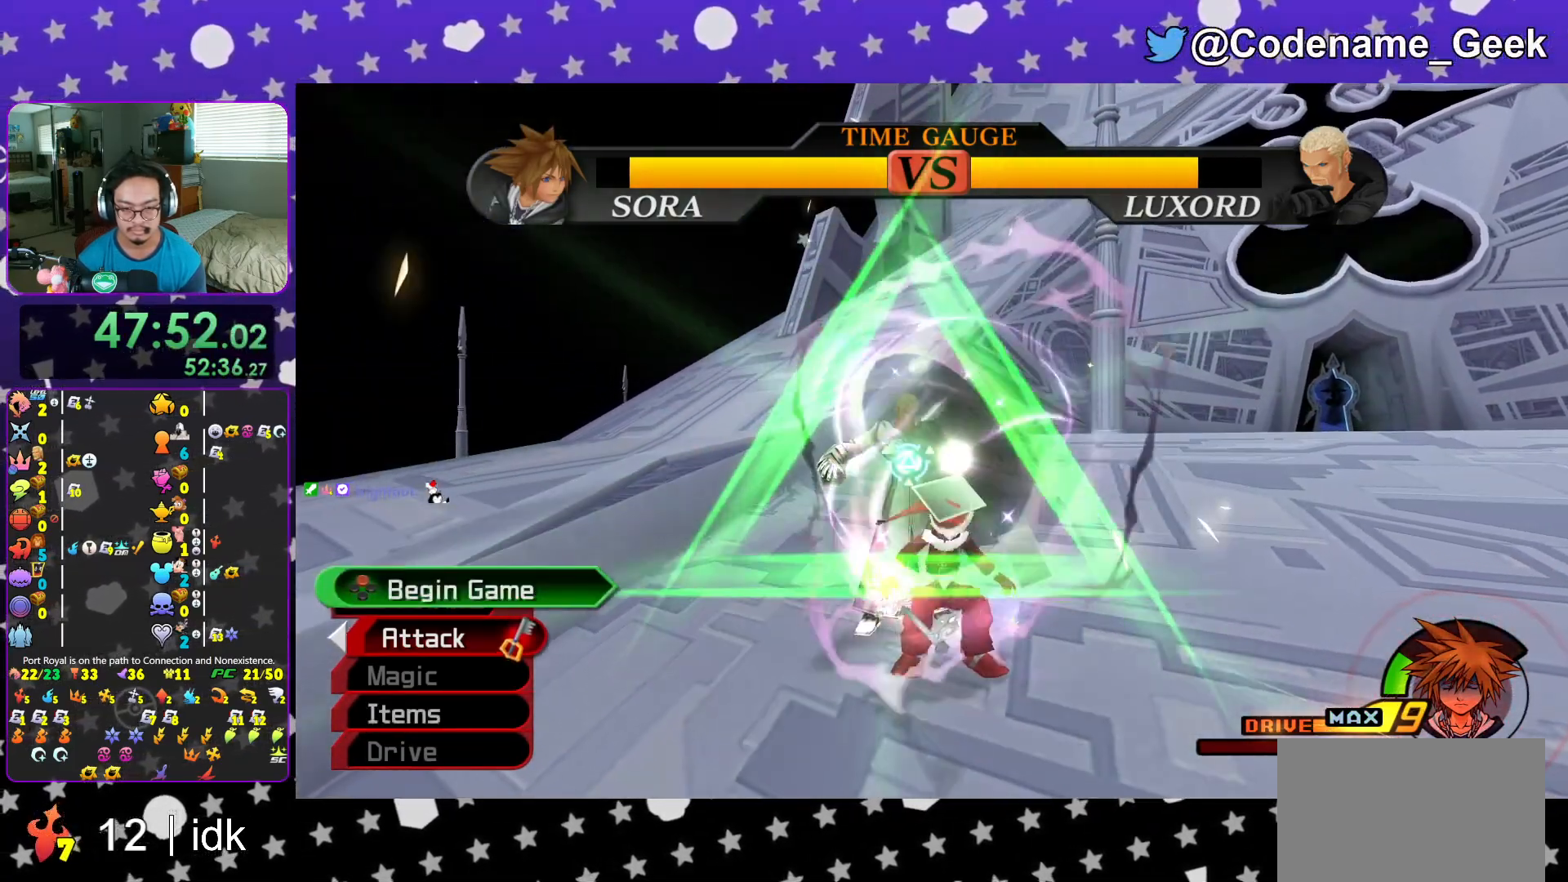
{"buttons": ["DPAD_UP"], "left_stick": "center", "right_stick": "center", "events": [[133, "X", "down"], [283, "X", "up"], [450, "DPAD_UP", "down"]]}
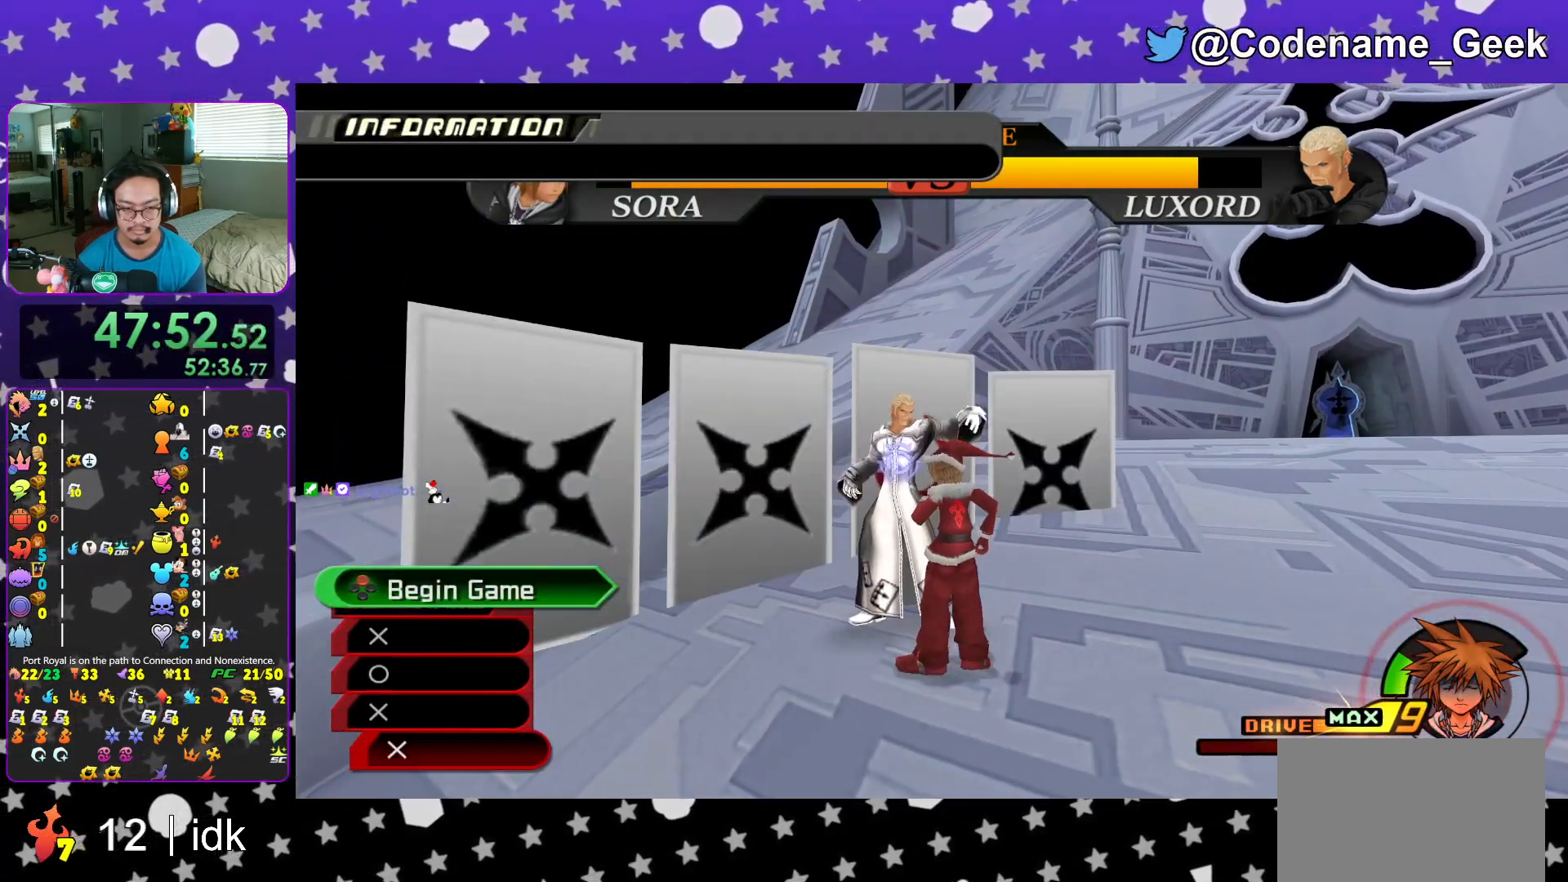
{"buttons": [], "left_stick": "center", "right_stick": "center", "events": [[50, "DPAD_UP", "up"]]}
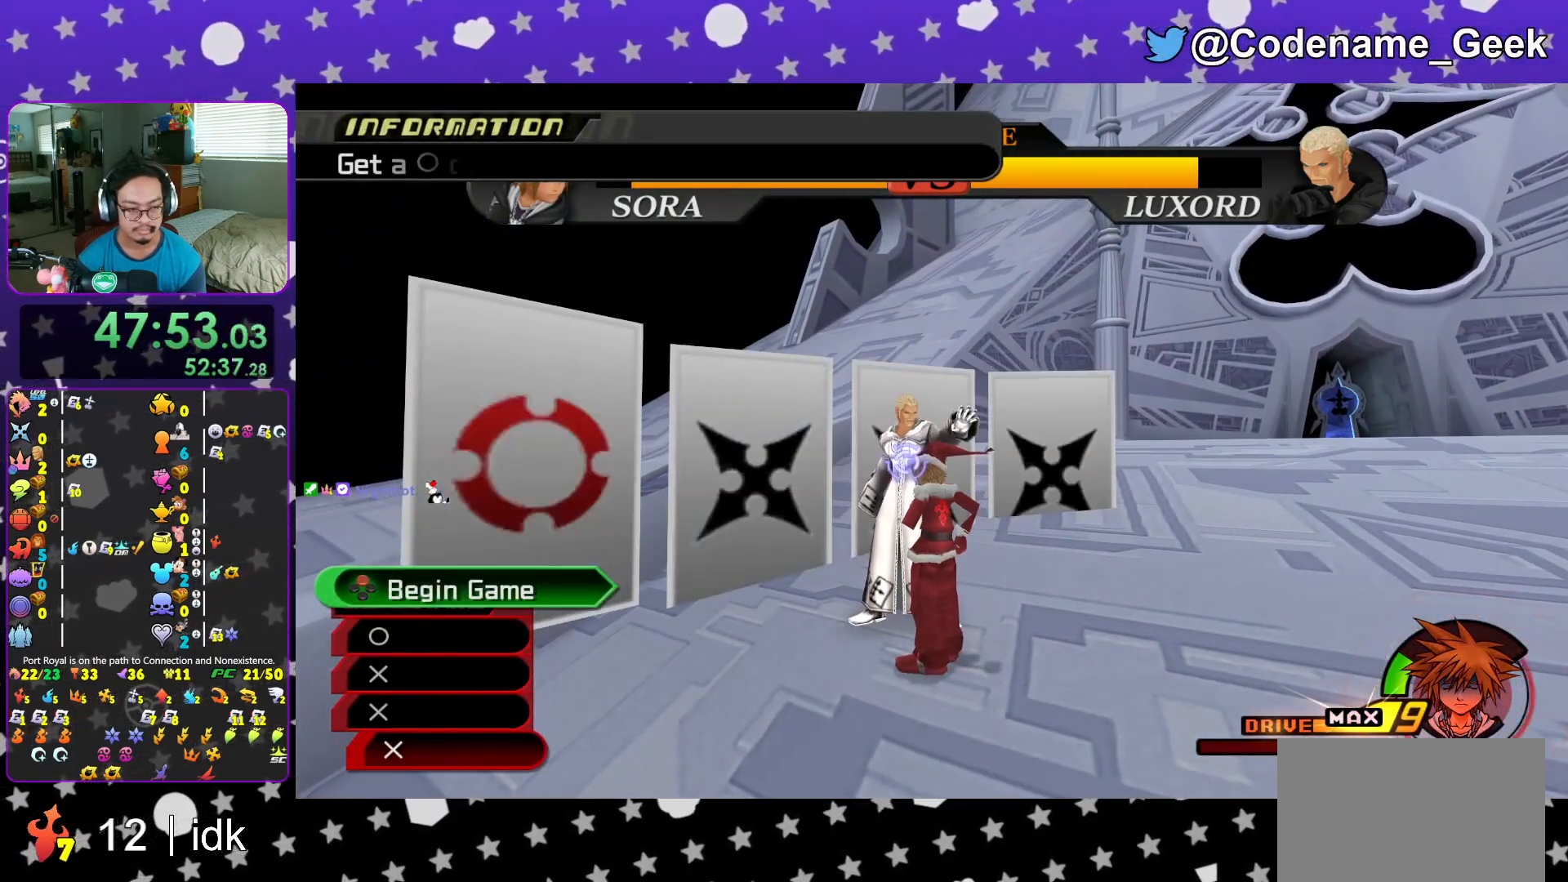
{"buttons": ["A"], "left_stick": "center", "right_stick": "center", "events": [[500, "A", "down"]]}
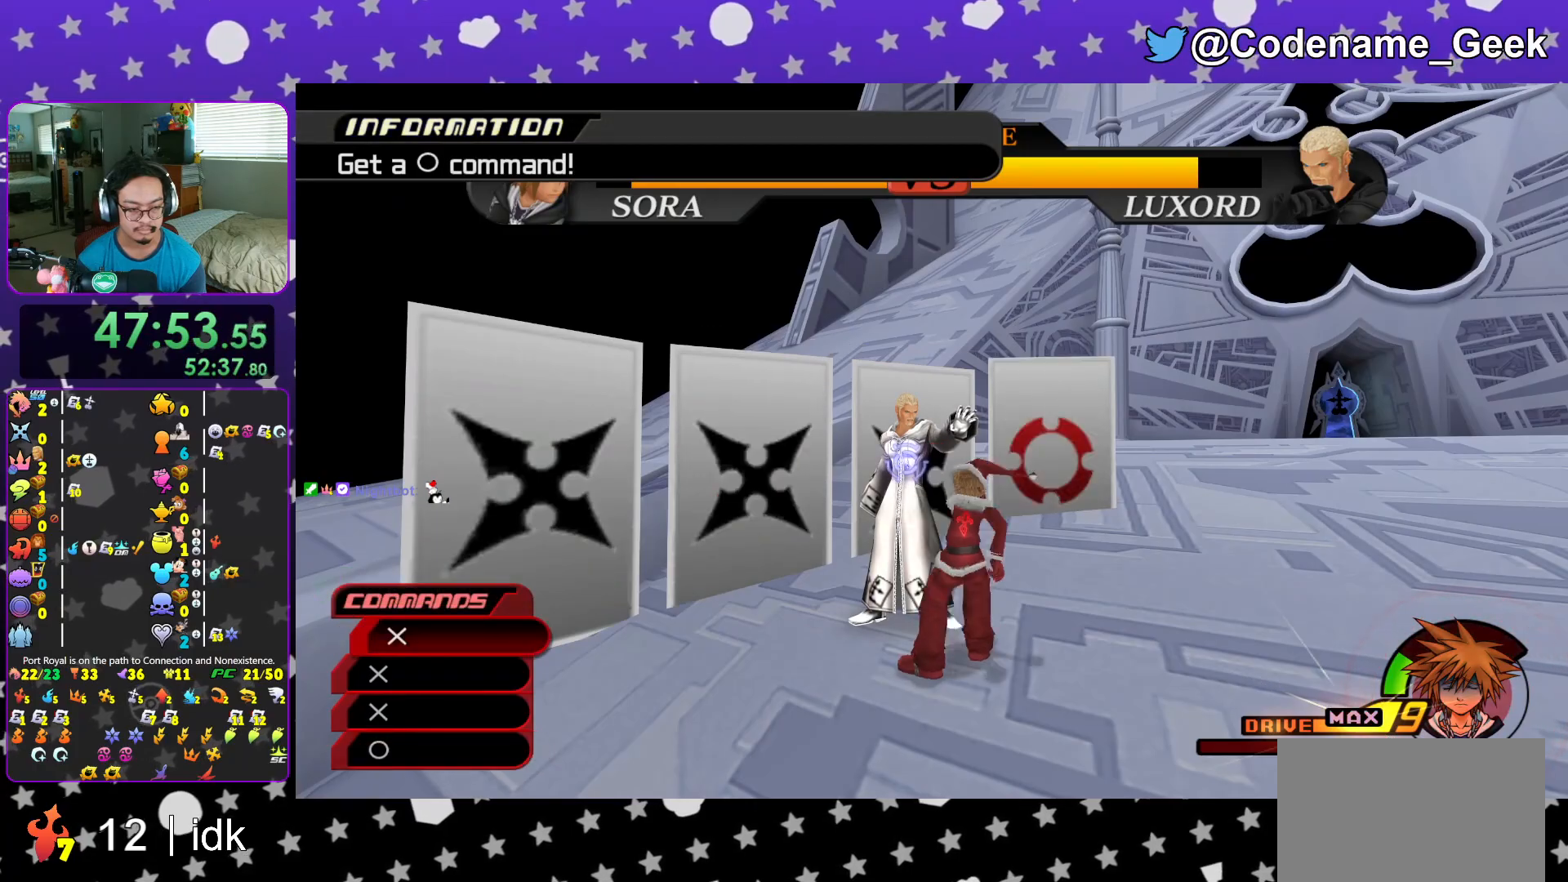
{"buttons": [], "left_stick": "down-left", "right_stick": "center", "events": [[84, "A", "up"], [300, "right_stick", "down-right"], [401, "left_stick", "down-left"], [451, "right_stick", "center"]]}
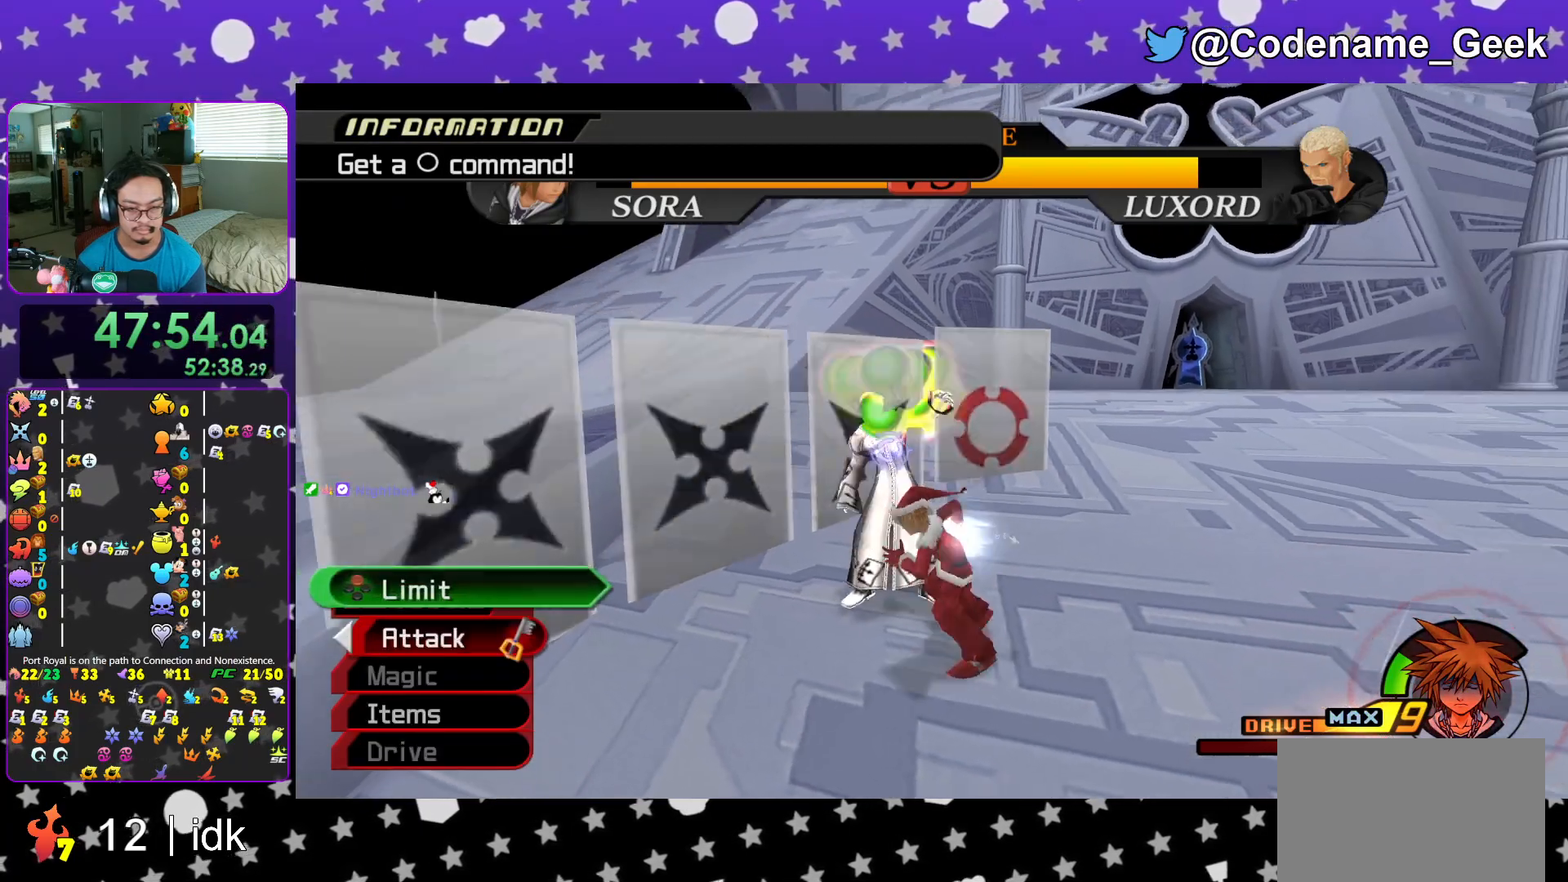
{"buttons": ["A"], "left_stick": "center", "right_stick": "center", "events": [[100, "B", "down"], [133, "left_stick", "up-left"], [217, "B", "up"], [217, "left_stick", "center"], [283, "A", "down"], [367, "A", "up"], [450, "A", "down"]]}
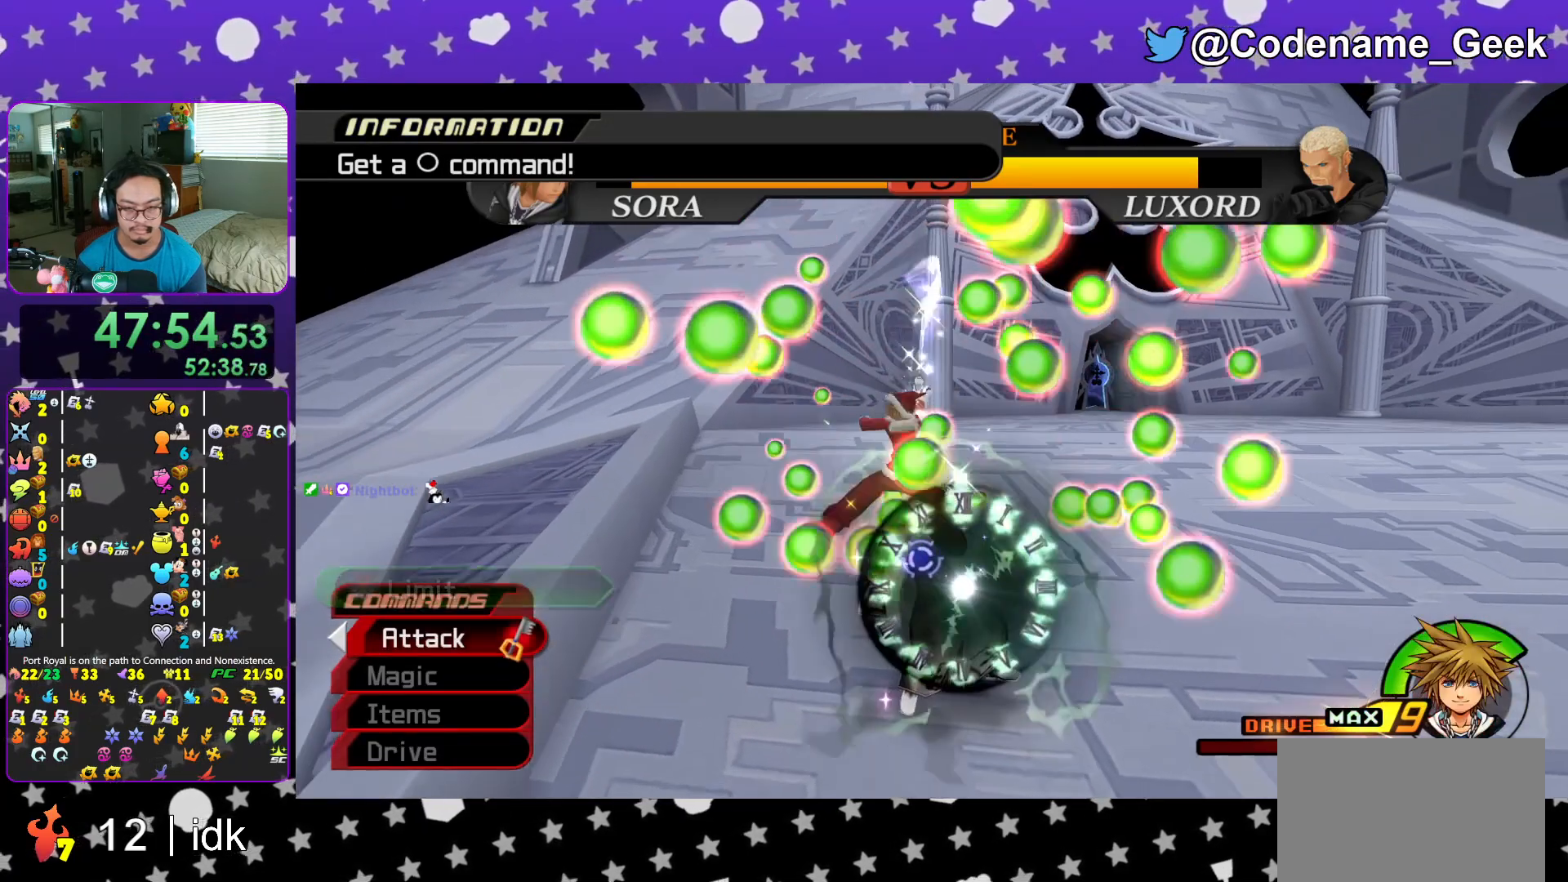
{"buttons": [], "left_stick": "center", "right_stick": "center", "events": [[84, "A", "up"], [150, "A", "down"], [267, "A", "up"], [334, "A", "down"], [484, "A", "up"]]}
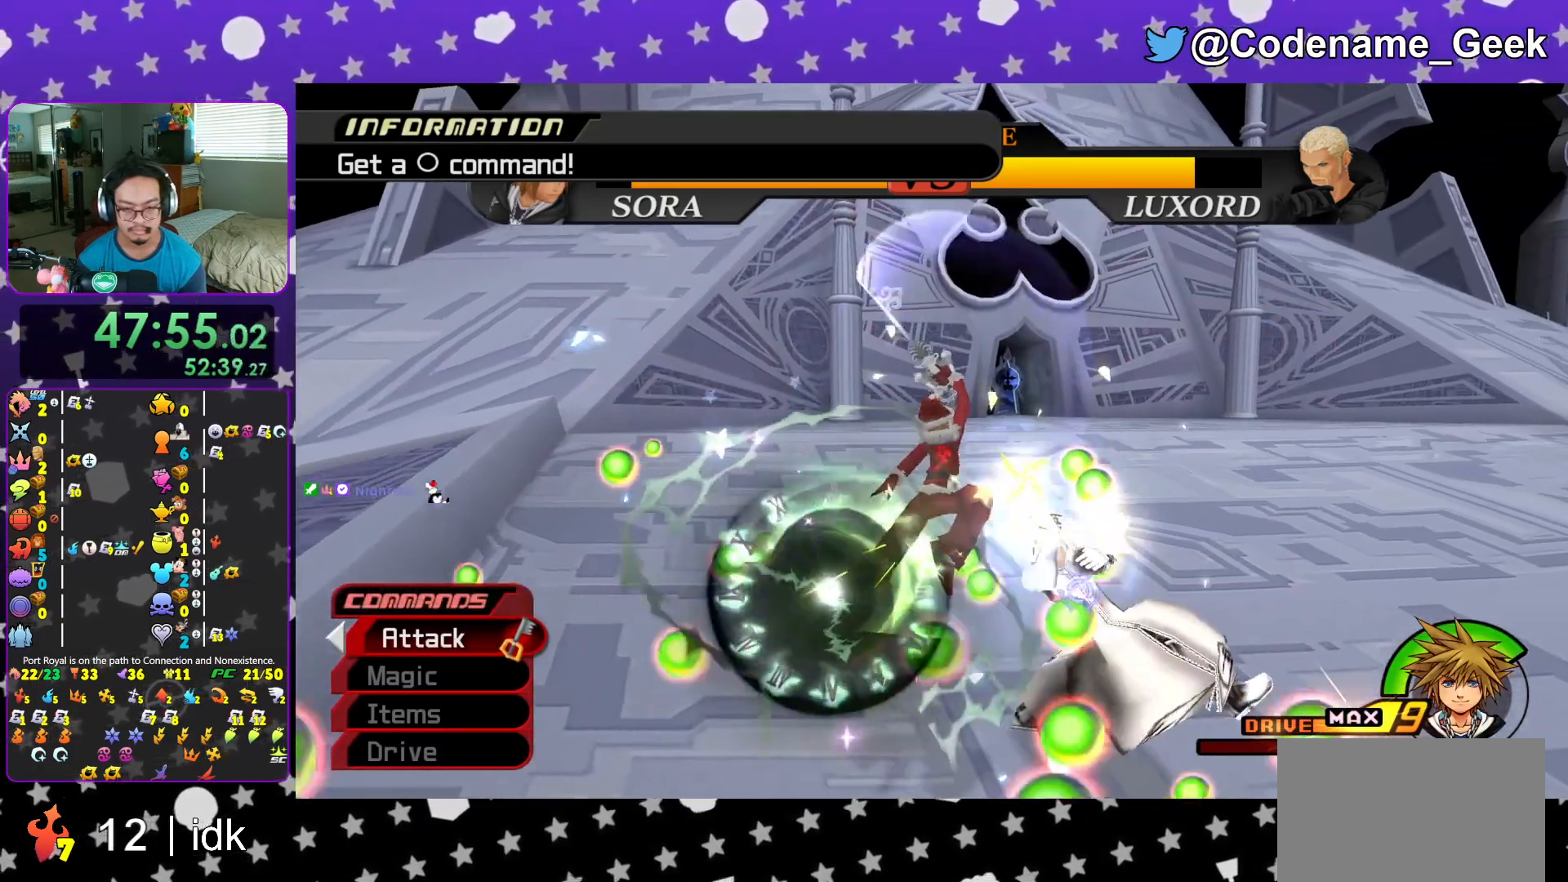
{"buttons": ["A"], "left_stick": "center", "right_stick": "center", "events": [[50, "left_stick", "down-right"], [300, "B", "down"], [417, "B", "up"], [450, "left_stick", "center"], [467, "A", "down"]]}
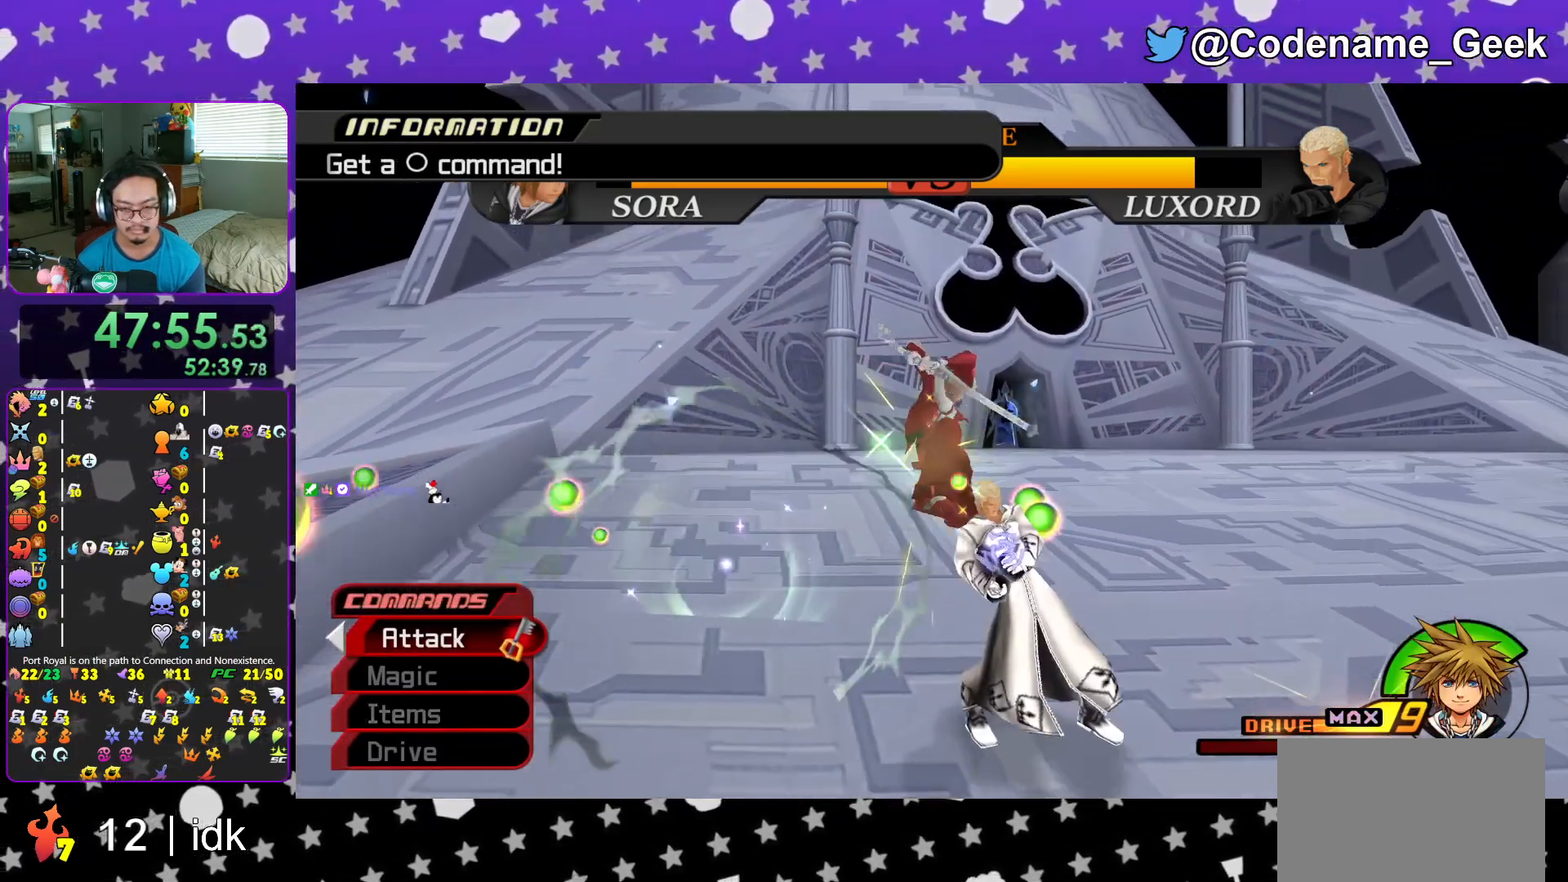
{"buttons": [], "left_stick": "center", "right_stick": "right", "events": [[67, "A", "up"], [134, "A", "down"], [200, "right_stick", "right"], [267, "A", "up"], [350, "A", "down"], [467, "A", "up"]]}
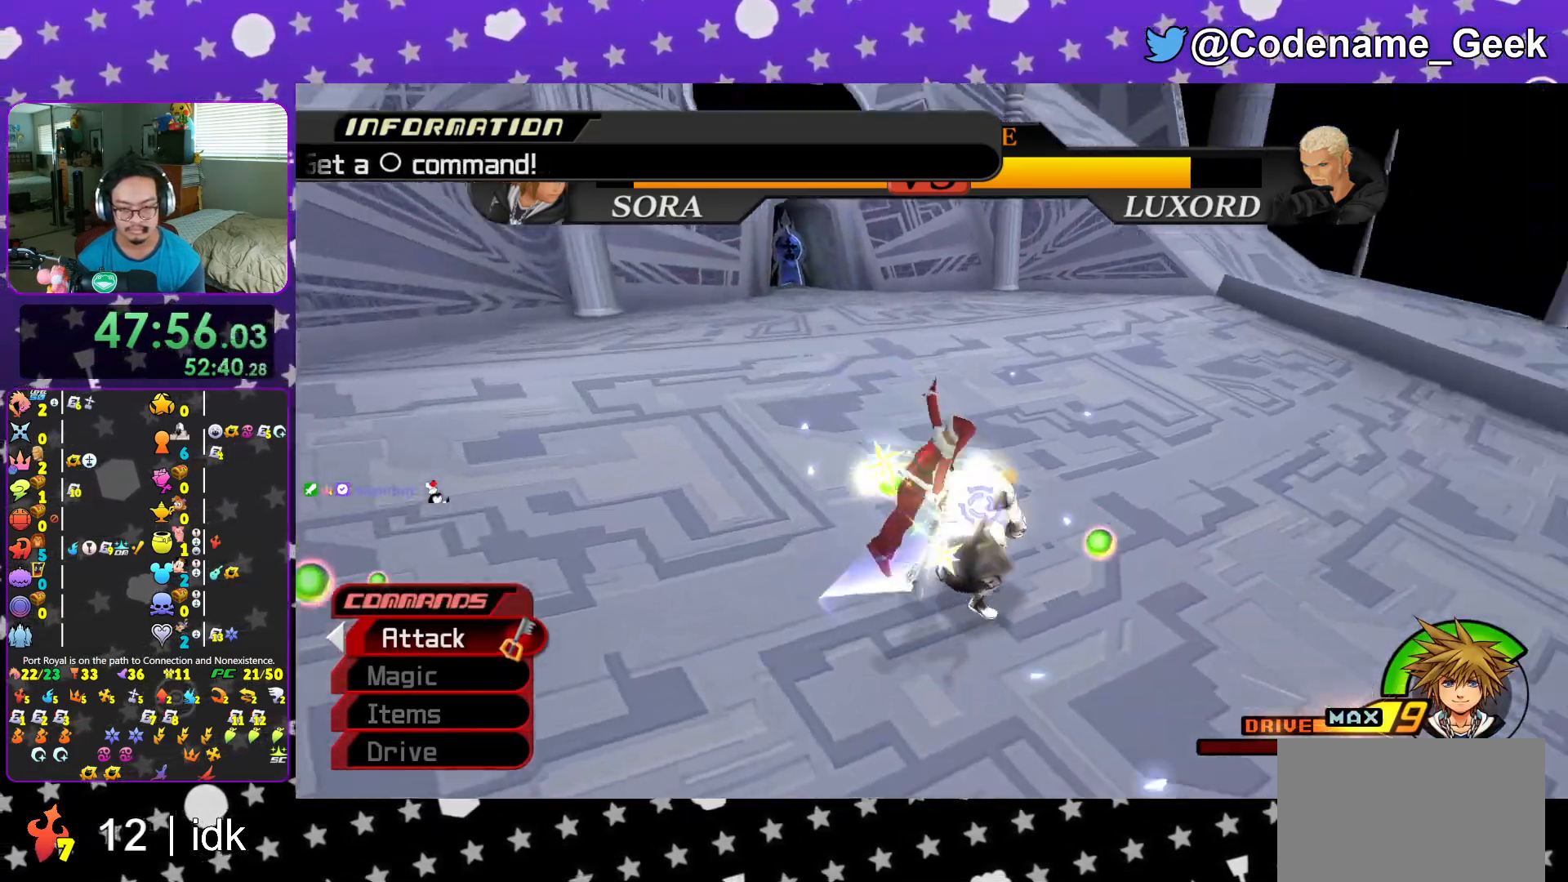
{"buttons": ["B"], "left_stick": "center", "right_stick": "center", "events": [[50, "A", "down"], [183, "A", "up"], [317, "right_stick", "down-right"], [467, "B", "down"], [467, "right_stick", "center"]]}
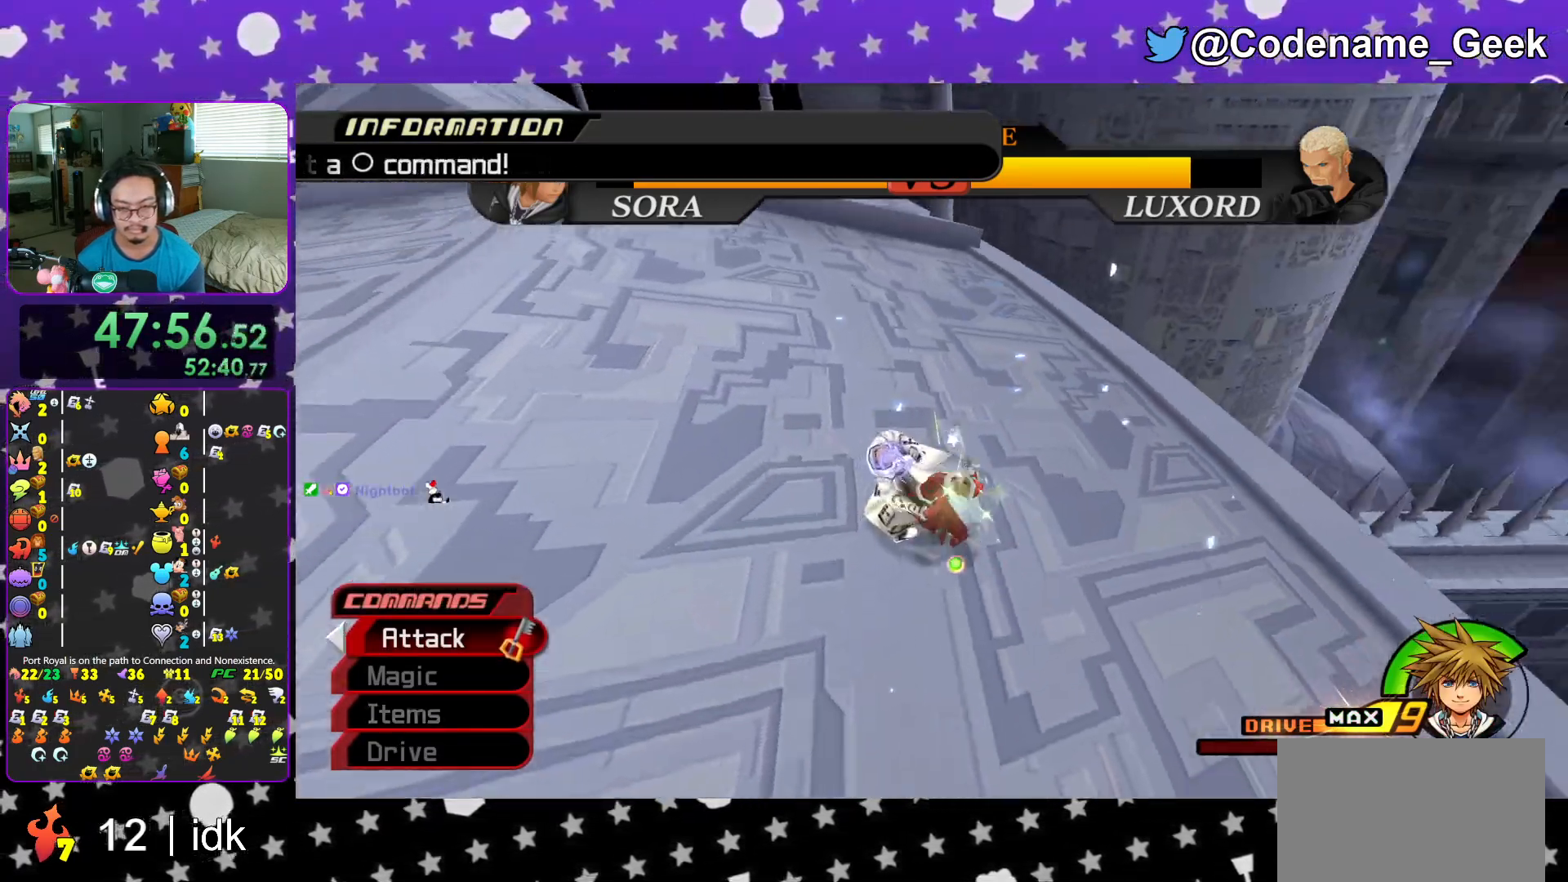
{"buttons": ["A"], "left_stick": "center", "right_stick": "center", "events": [[33, "B", "up"], [84, "A", "down"], [200, "A", "up"], [267, "A", "down"], [367, "A", "up"], [434, "A", "down"]]}
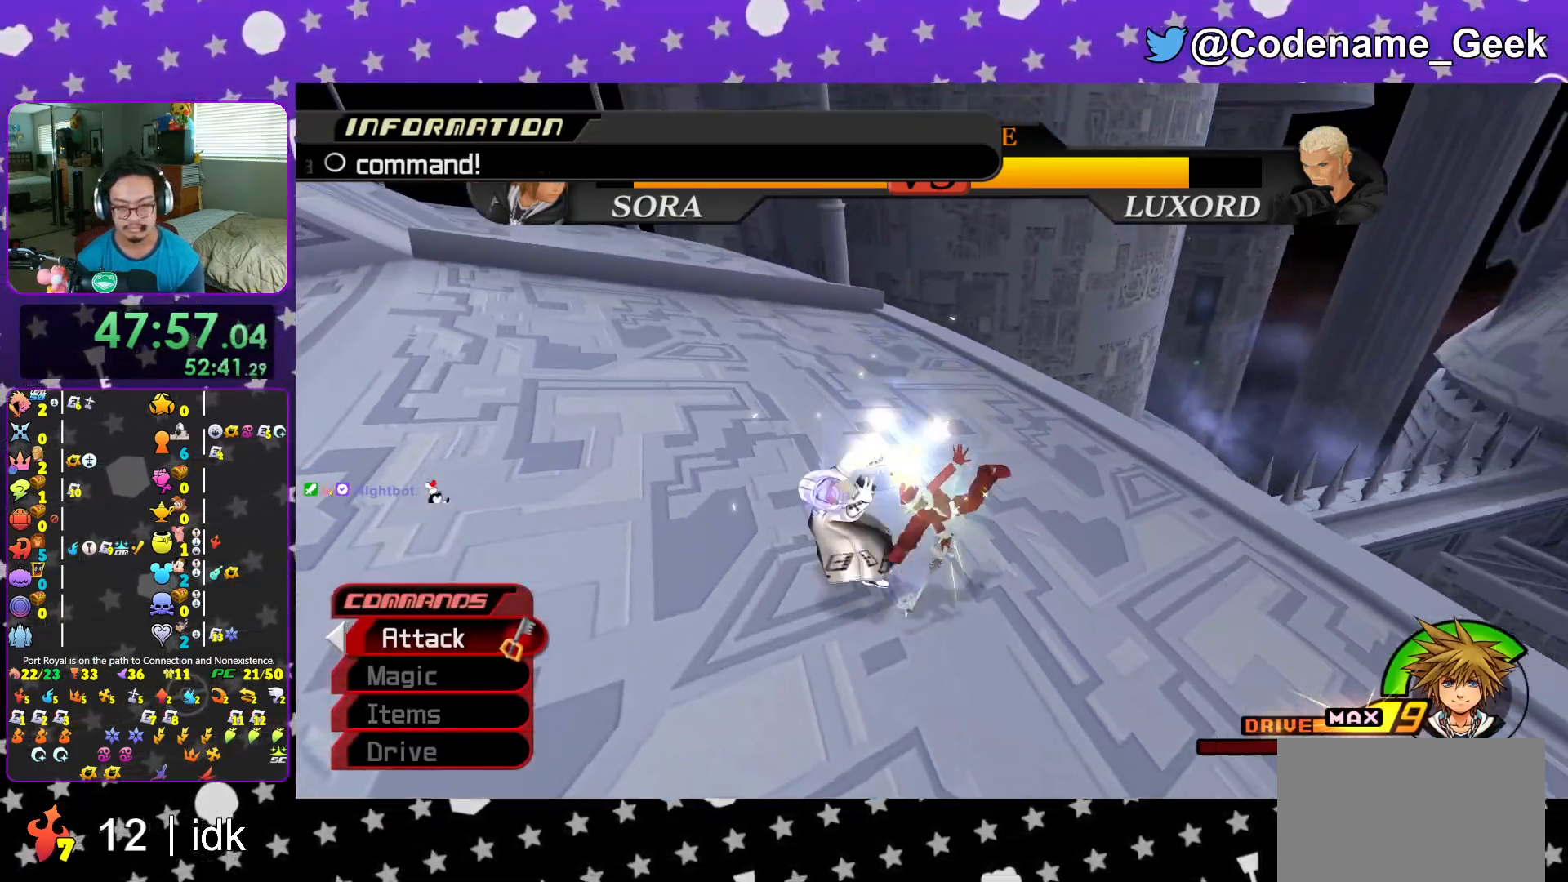
{"buttons": [], "left_stick": "center", "right_stick": "center", "events": [[50, "A", "up"], [133, "A", "down"], [250, "A", "up"]]}
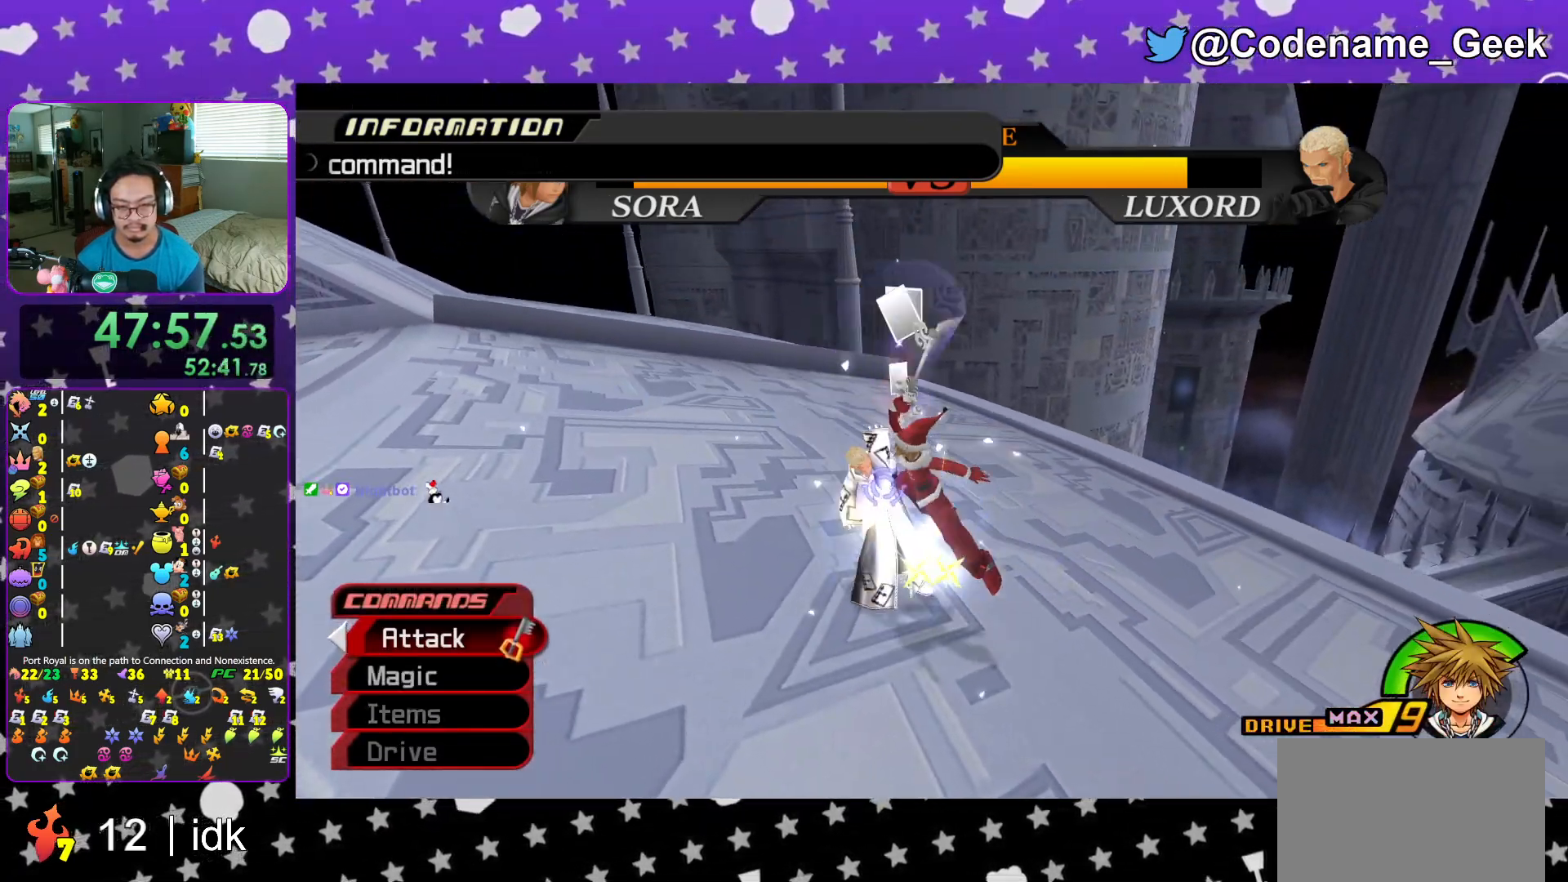
{"buttons": ["A"], "left_stick": "center", "right_stick": "center", "events": [[17, "right_stick", "left"], [67, "right_stick", "down-left"], [234, "B", "down"], [267, "right_stick", "center"], [300, "B", "up"], [384, "A", "down"]]}
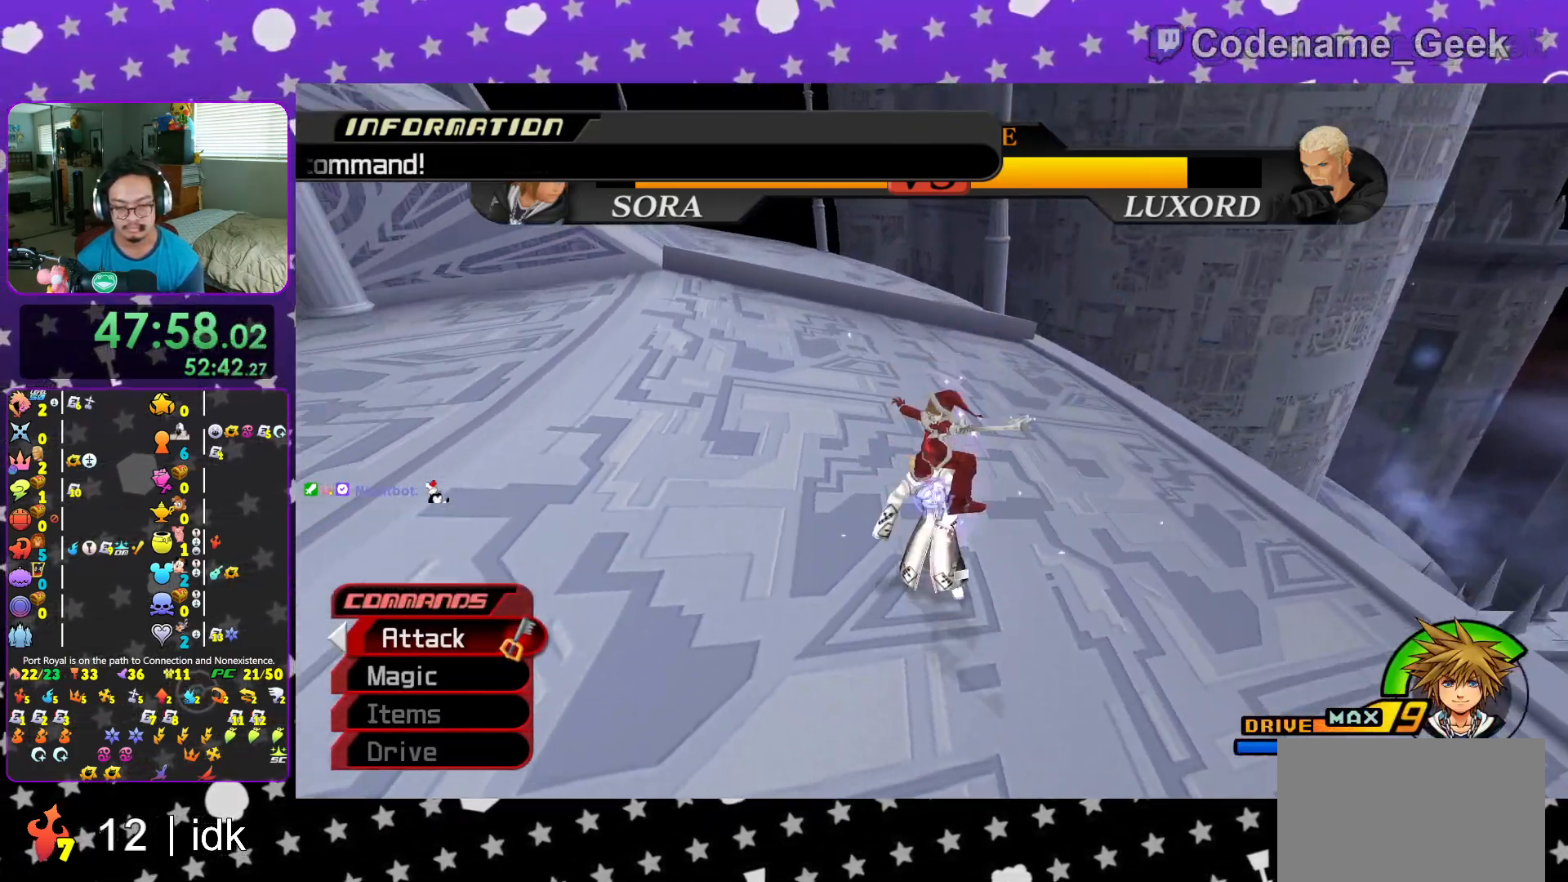
{"buttons": ["A"], "left_stick": "center", "right_stick": "center", "events": [[16, "A", "up"], [66, "A", "down"], [183, "A", "up"], [233, "right_stick", "right"], [267, "A", "down"], [400, "A", "up"], [417, "right_stick", "center"], [483, "A", "down"]]}
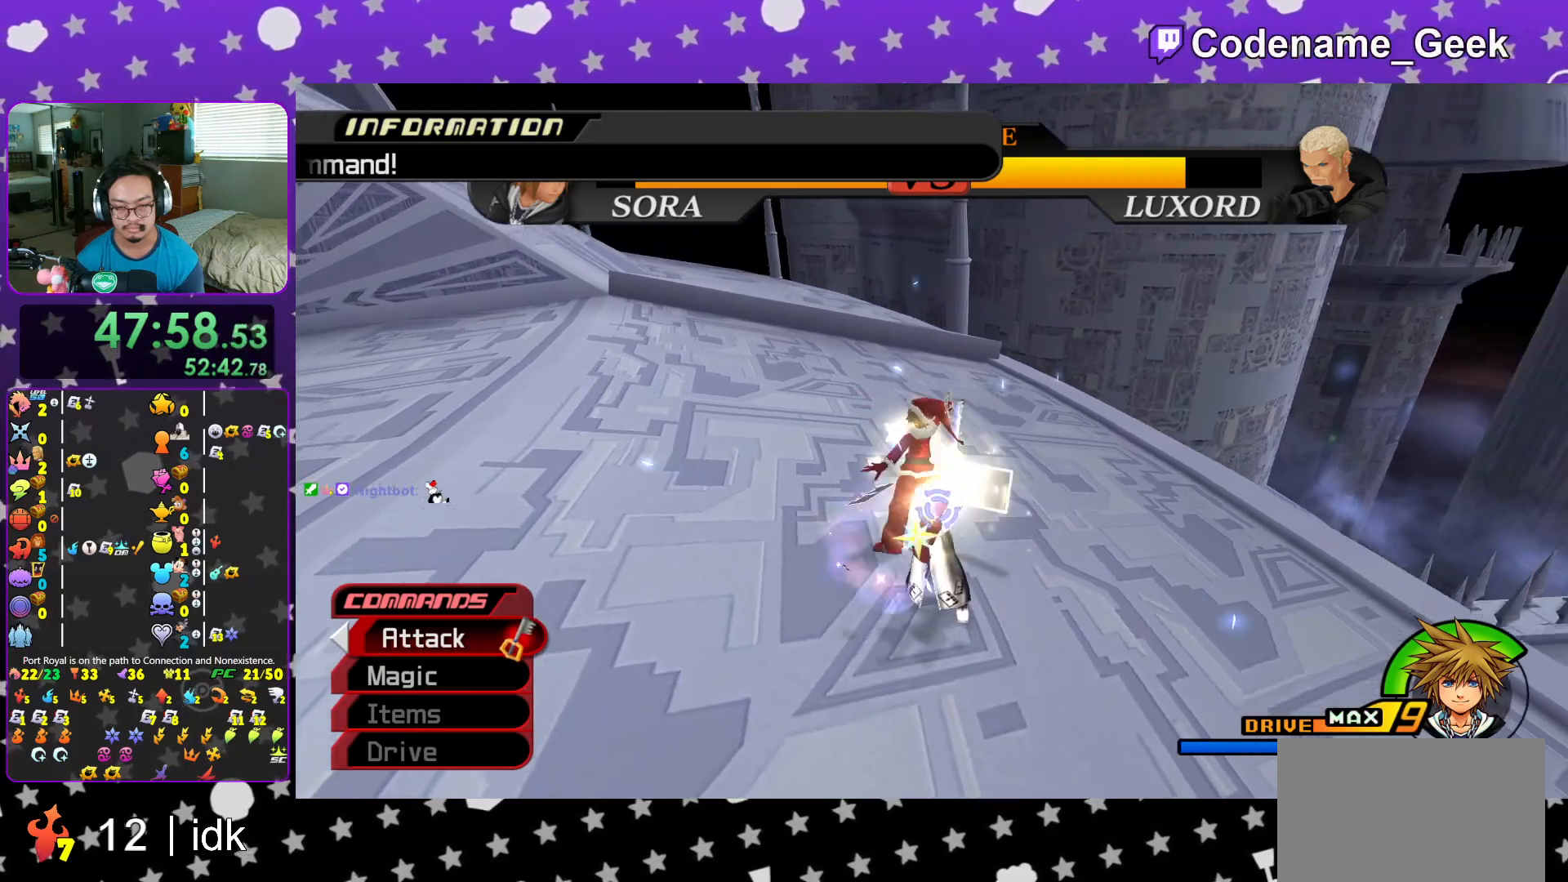
{"buttons": [], "left_stick": "center", "right_stick": "center", "events": [[84, "A", "up"], [184, "A", "down"], [317, "A", "up"], [401, "A", "down"], [484, "A", "up"]]}
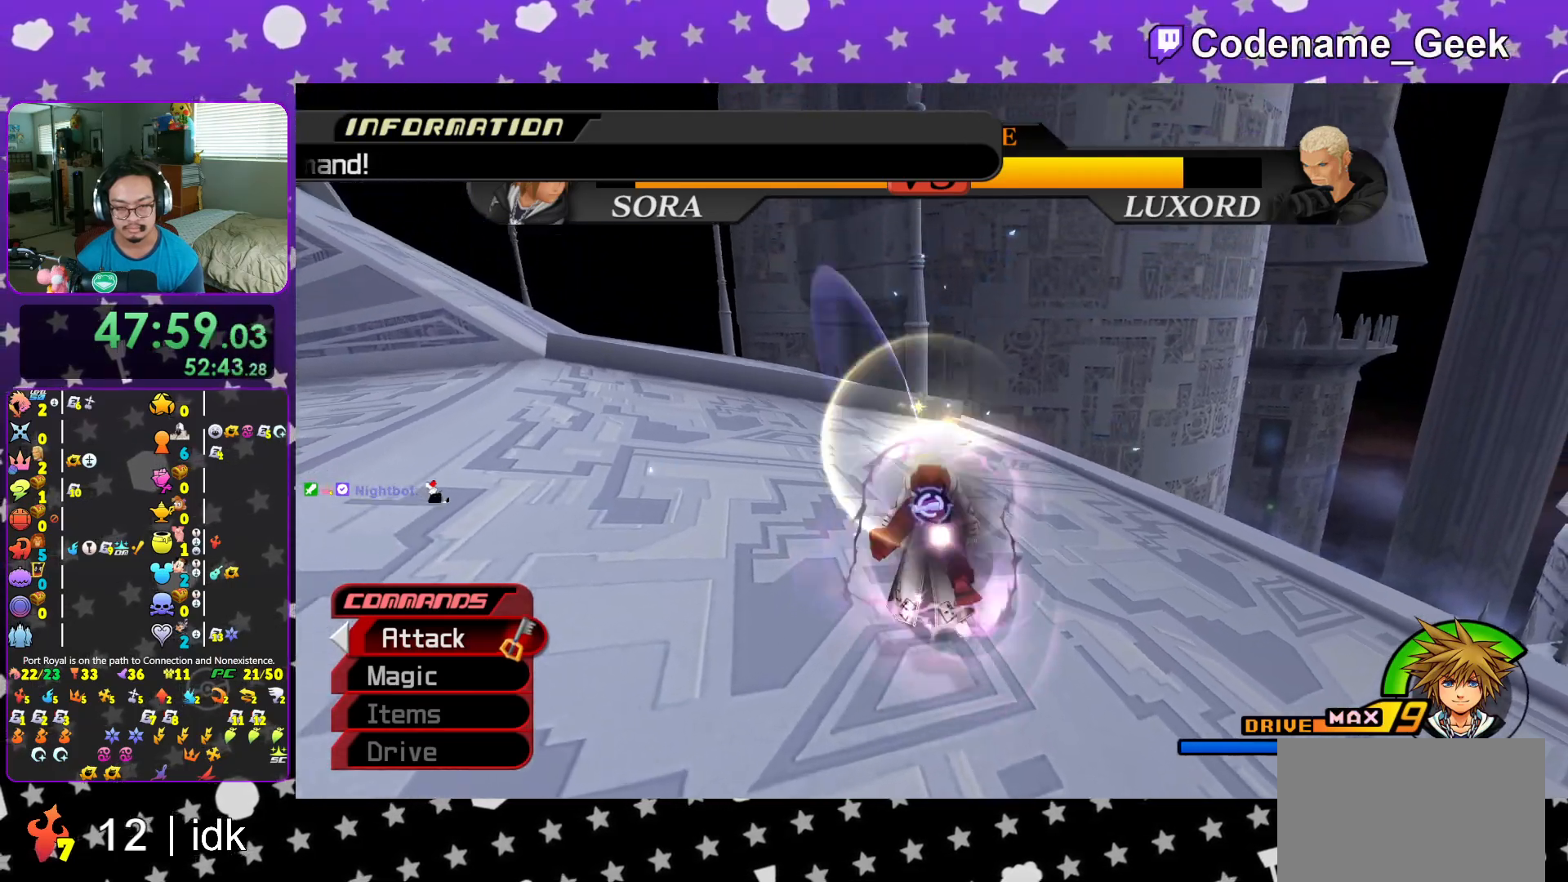
{"buttons": [], "left_stick": "center", "right_stick": "center", "events": [[50, "A", "down"], [183, "A", "up"], [267, "A", "down"], [400, "A", "up"]]}
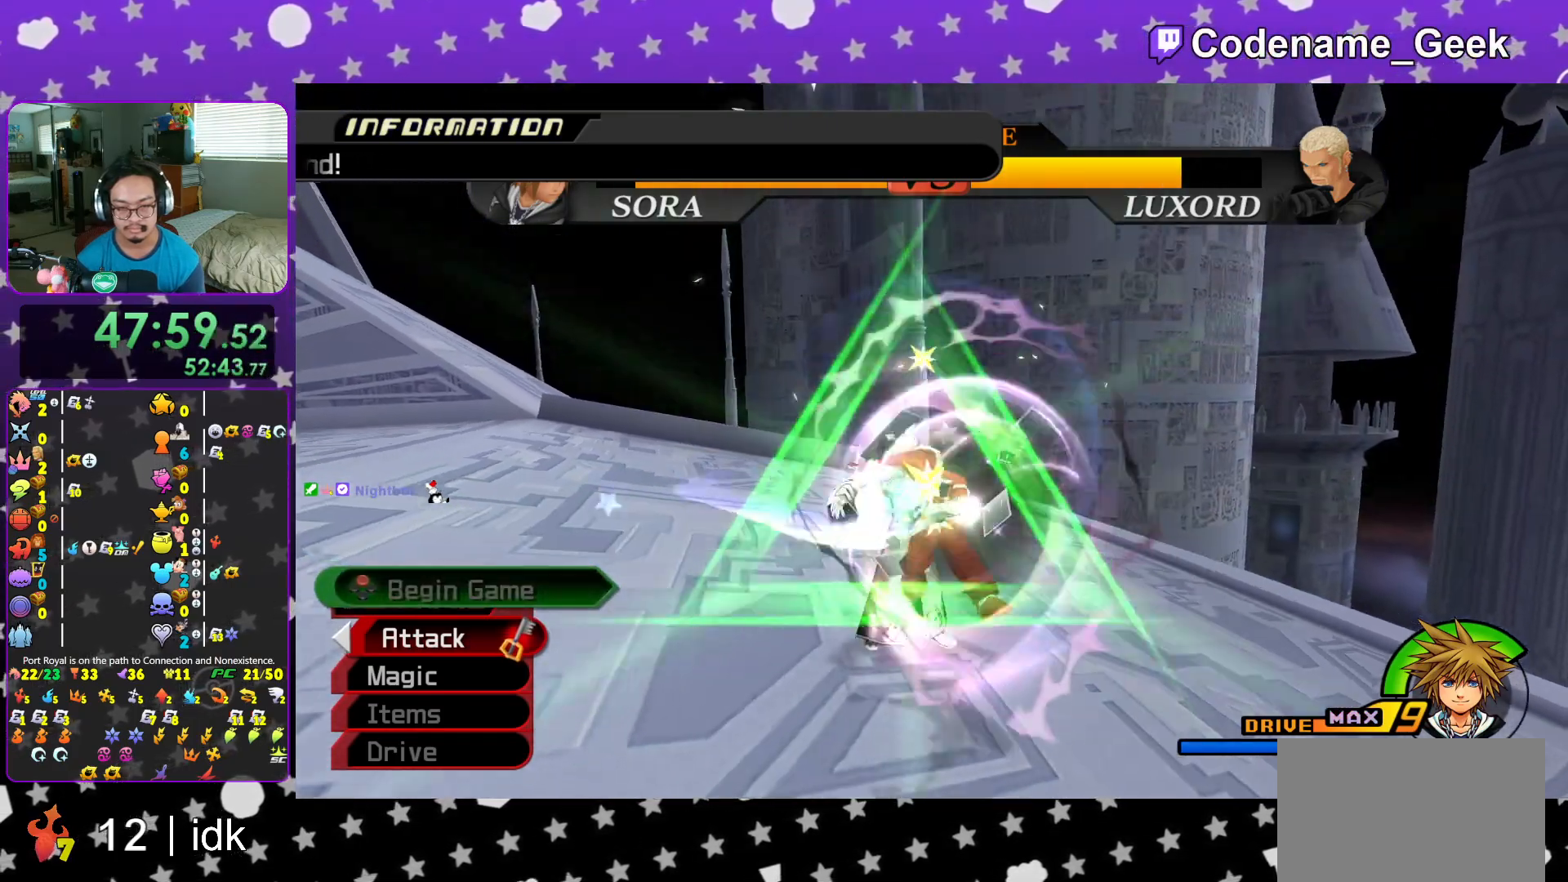
{"buttons": [], "left_stick": "center", "right_stick": "center", "events": [[84, "right_stick", "left"], [300, "X", "down"], [384, "right_stick", "center"], [434, "X", "up"]]}
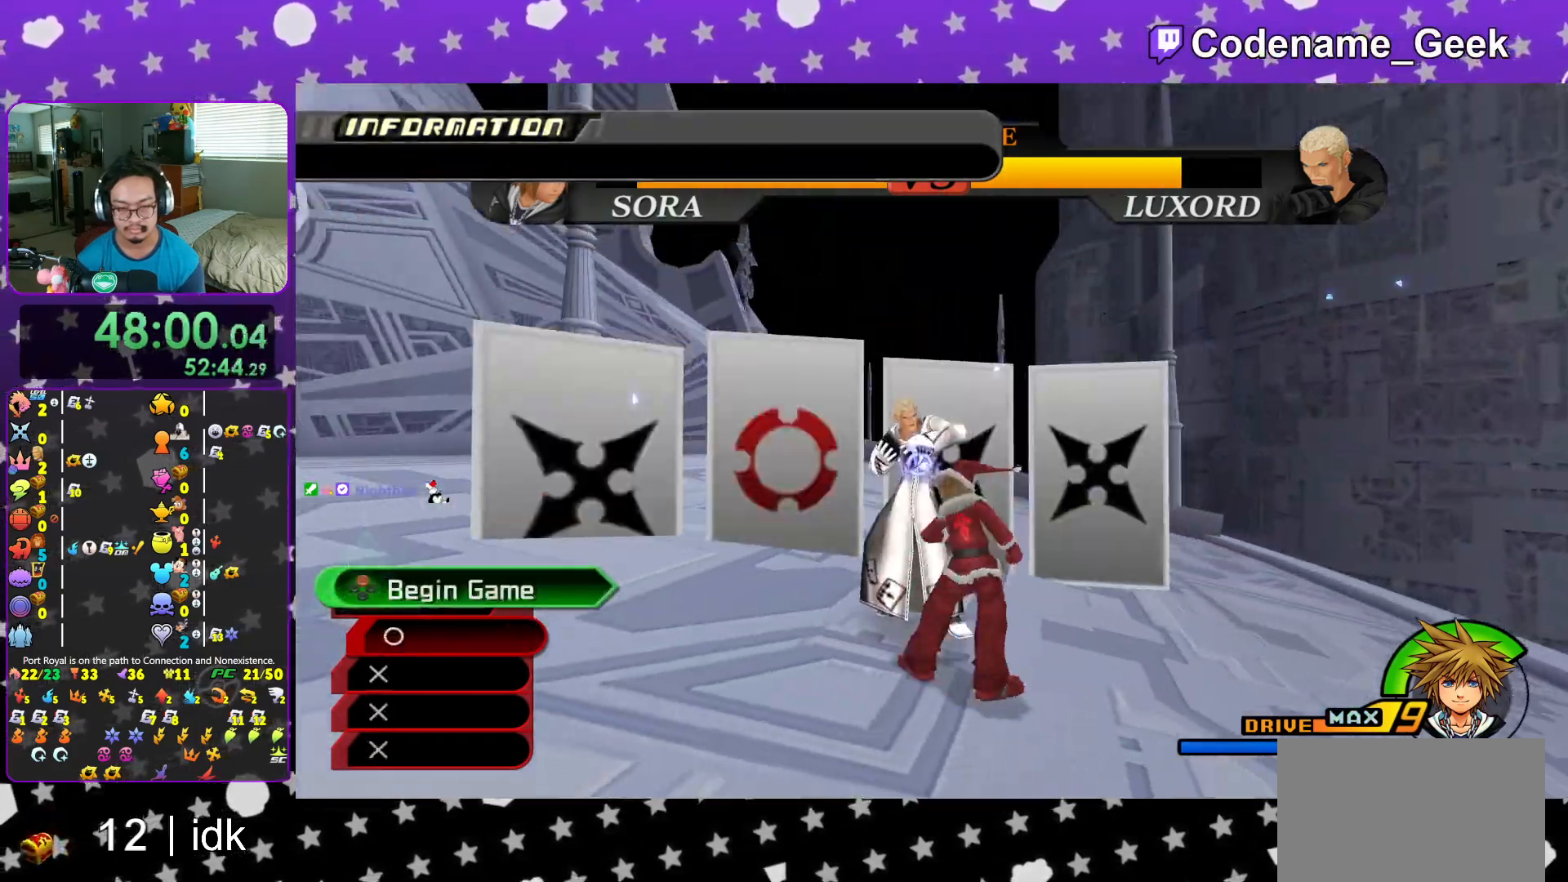
{"buttons": [], "left_stick": "center", "right_stick": "center", "events": [[66, "DPAD_UP", "down"], [150, "DPAD_UP", "up"]]}
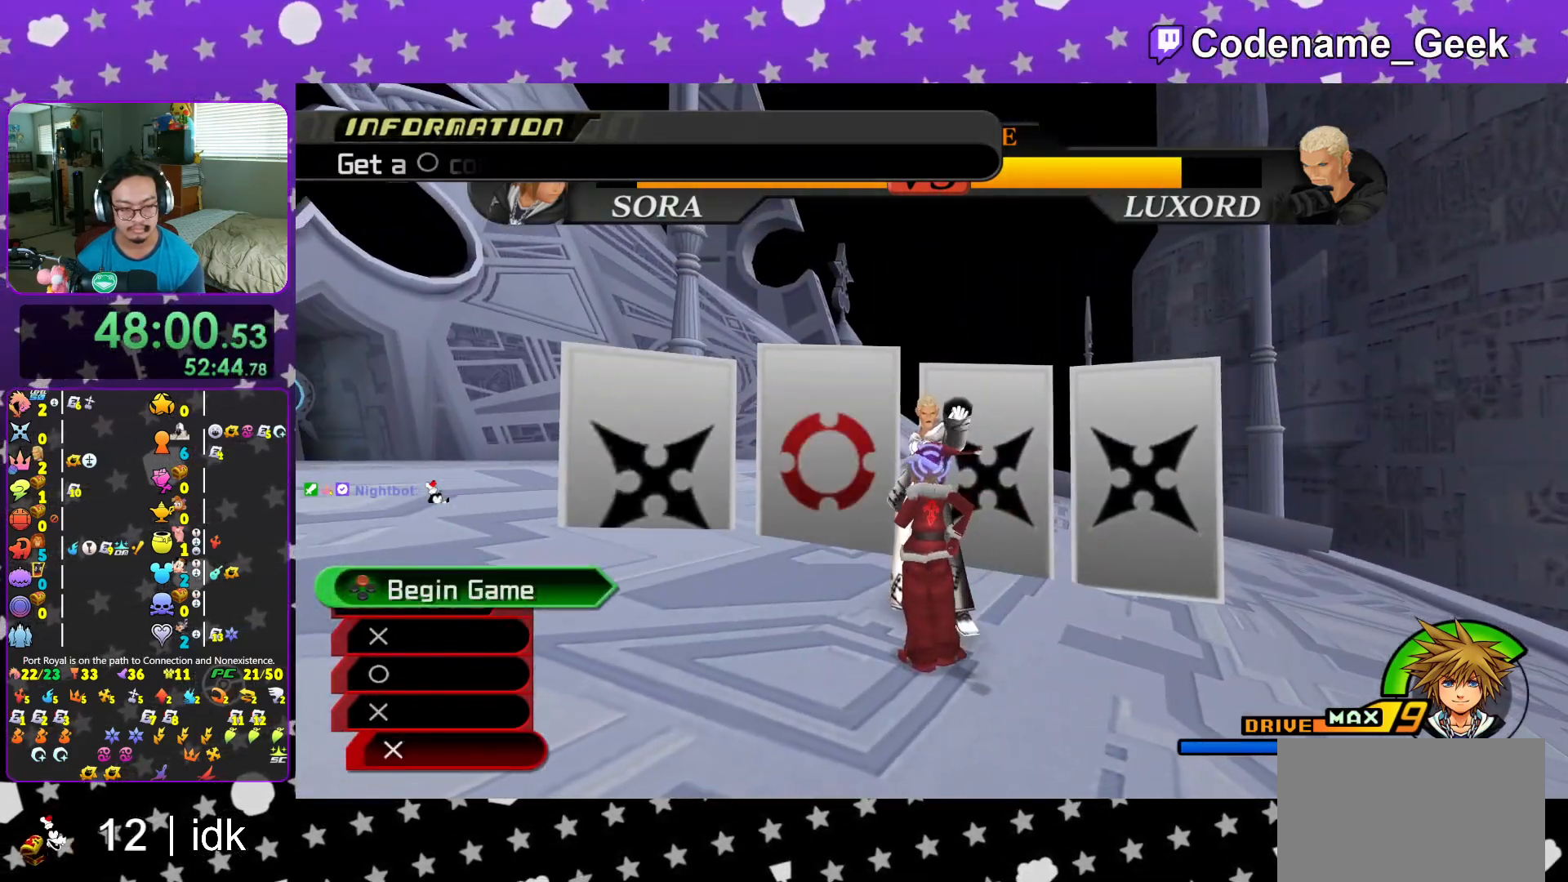
{"buttons": [], "left_stick": "center", "right_stick": "center", "events": [[367, "A", "down"], [451, "A", "up"]]}
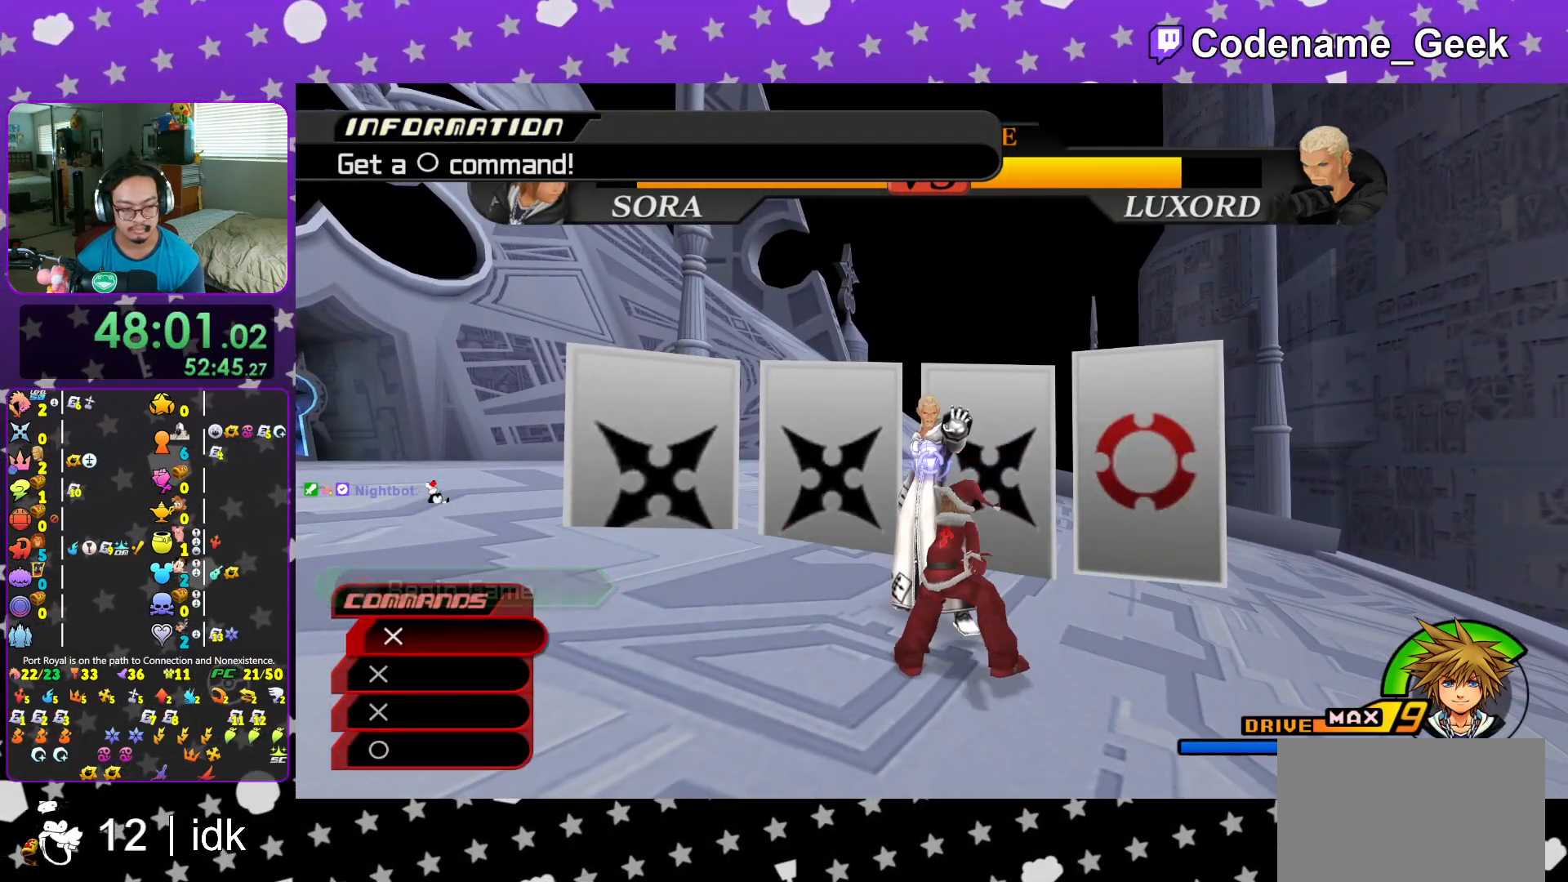
{"buttons": ["B"], "left_stick": "down-right", "right_stick": "center", "events": [[200, "left_stick", "down-right"], [283, "right_stick", "down"], [417, "right_stick", "center"], [500, "B", "down"]]}
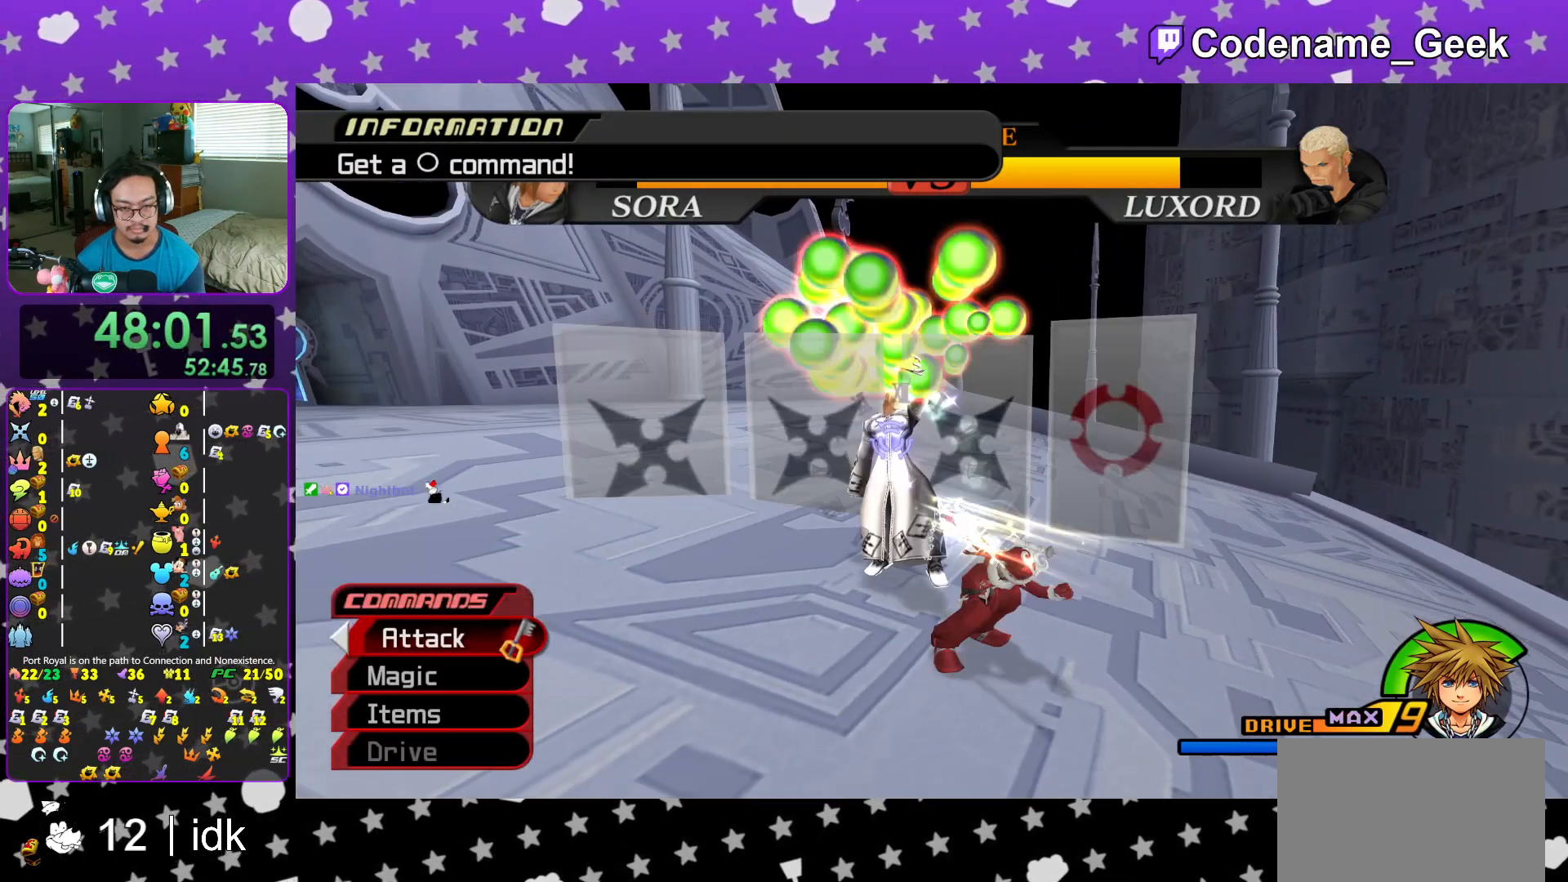
{"buttons": [], "left_stick": "center", "right_stick": "center", "events": [[33, "left_stick", "up-right"], [84, "left_stick", "center"], [100, "B", "up"], [150, "A", "down"], [284, "A", "up"], [334, "A", "down"], [484, "A", "up"]]}
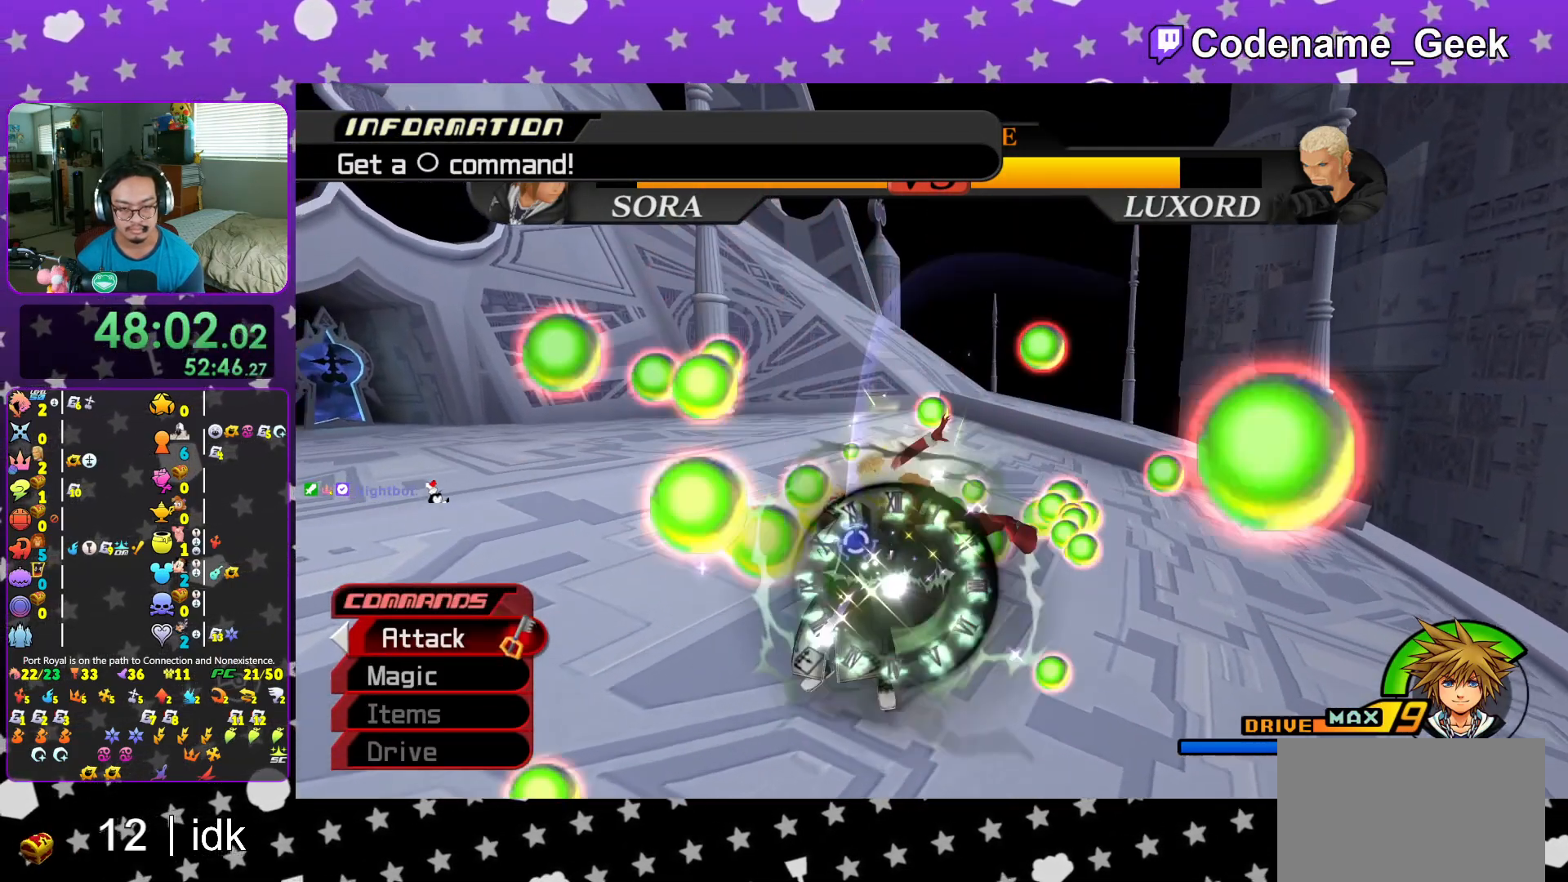
{"buttons": [], "left_stick": "center", "right_stick": "center", "events": [[50, "A", "down"], [183, "A", "up"], [250, "A", "down"], [400, "A", "up"]]}
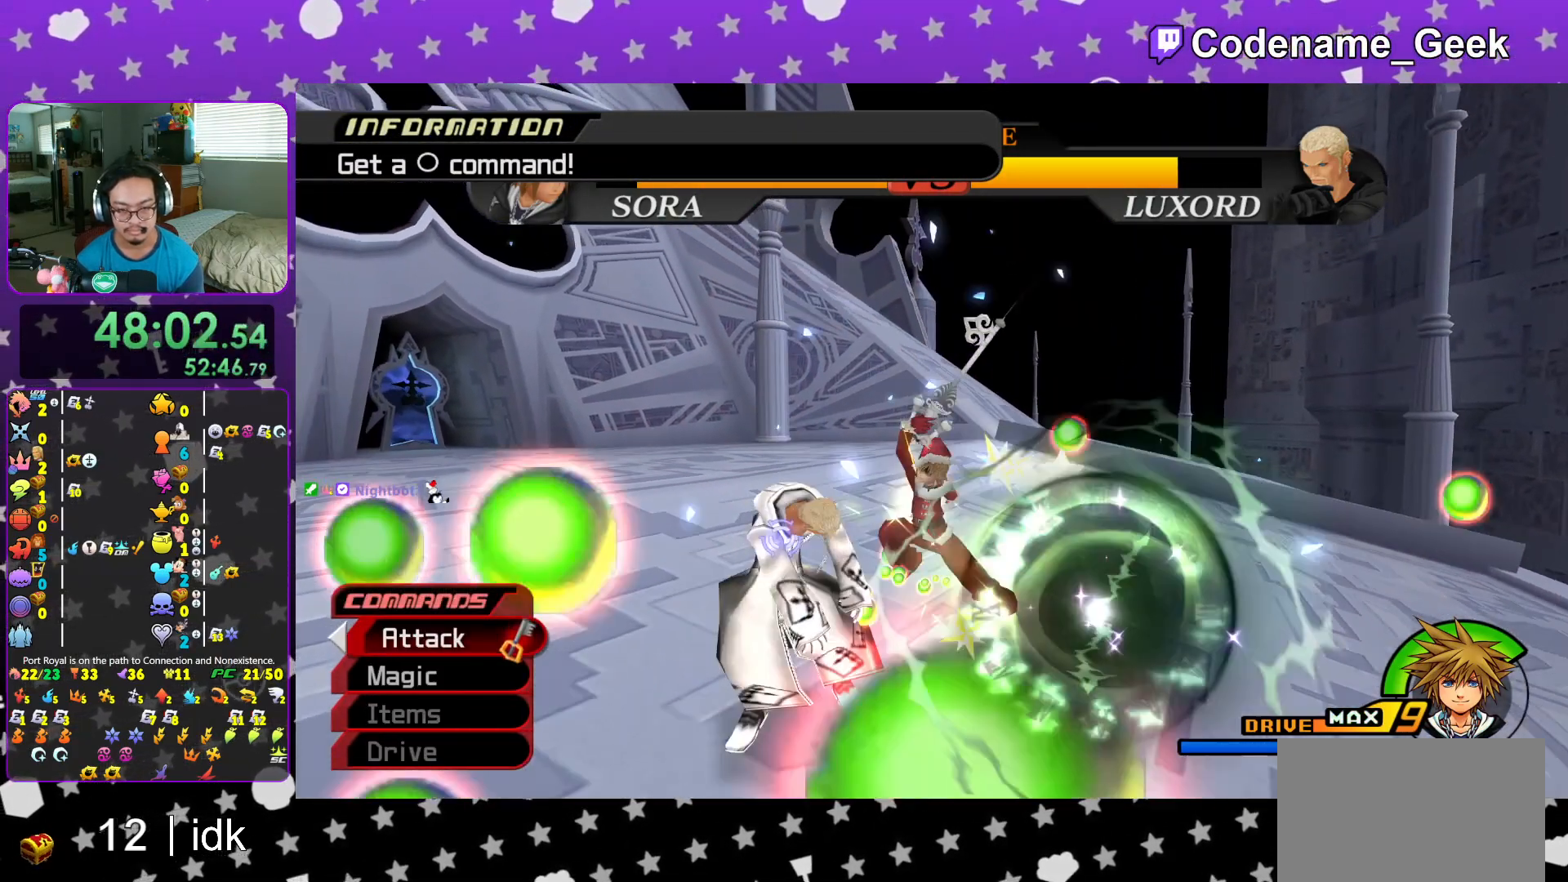
{"buttons": ["A"], "left_stick": "center", "right_stick": "center", "events": [[17, "right_stick", "down-left"], [184, "B", "down"], [267, "B", "up"], [334, "A", "down"], [350, "right_stick", "center"], [417, "A", "up"], [484, "A", "down"]]}
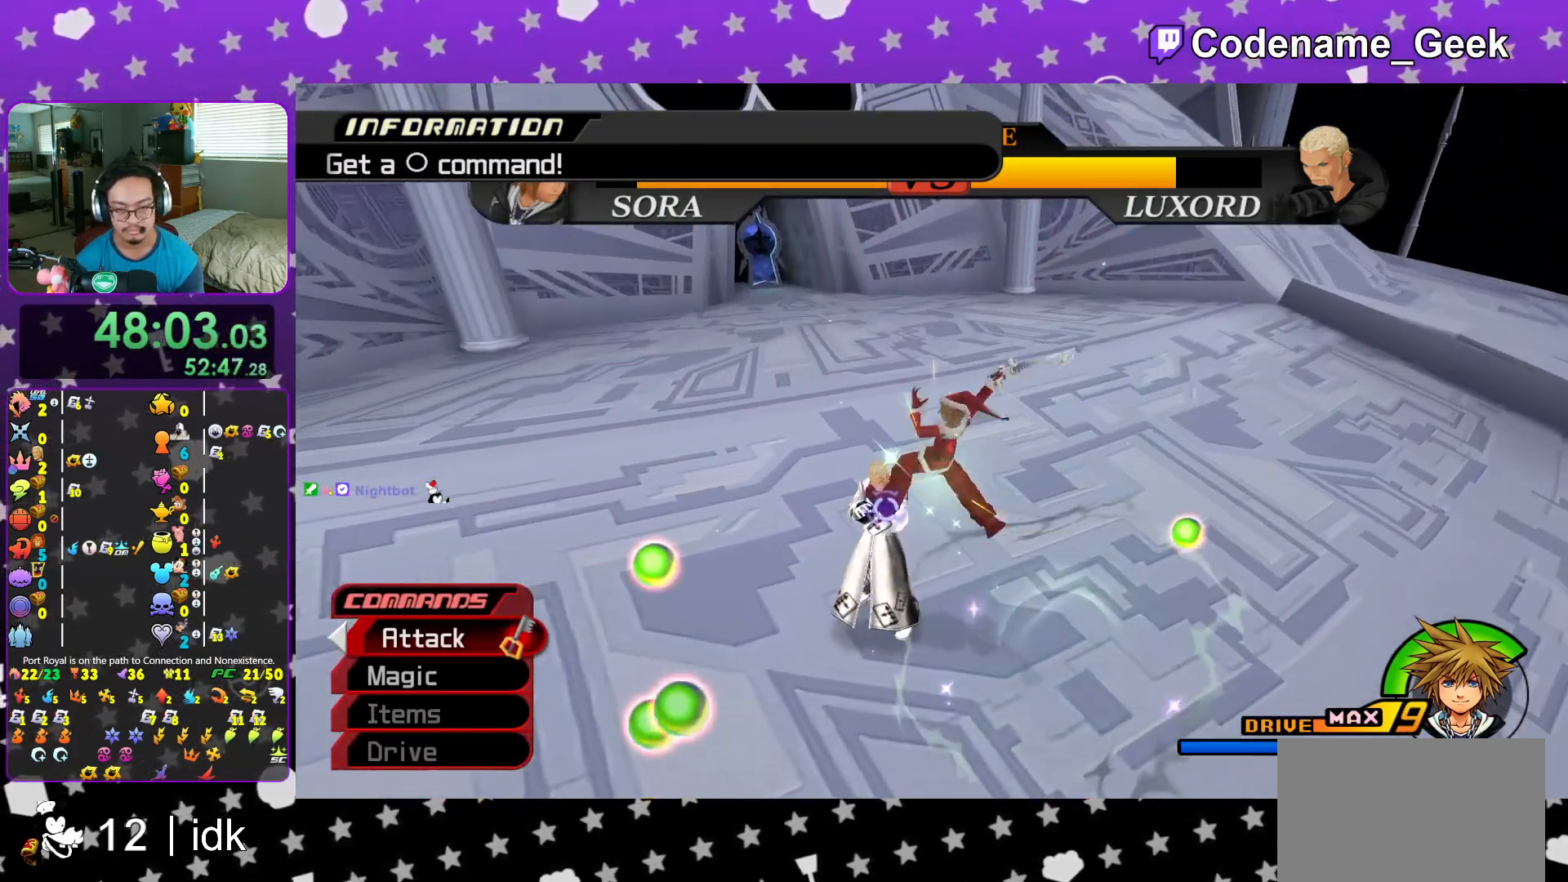
{"buttons": [], "left_stick": "center", "right_stick": "center", "events": [[100, "A", "up"], [166, "A", "down"], [300, "A", "up"], [383, "A", "down"], [467, "A", "up"]]}
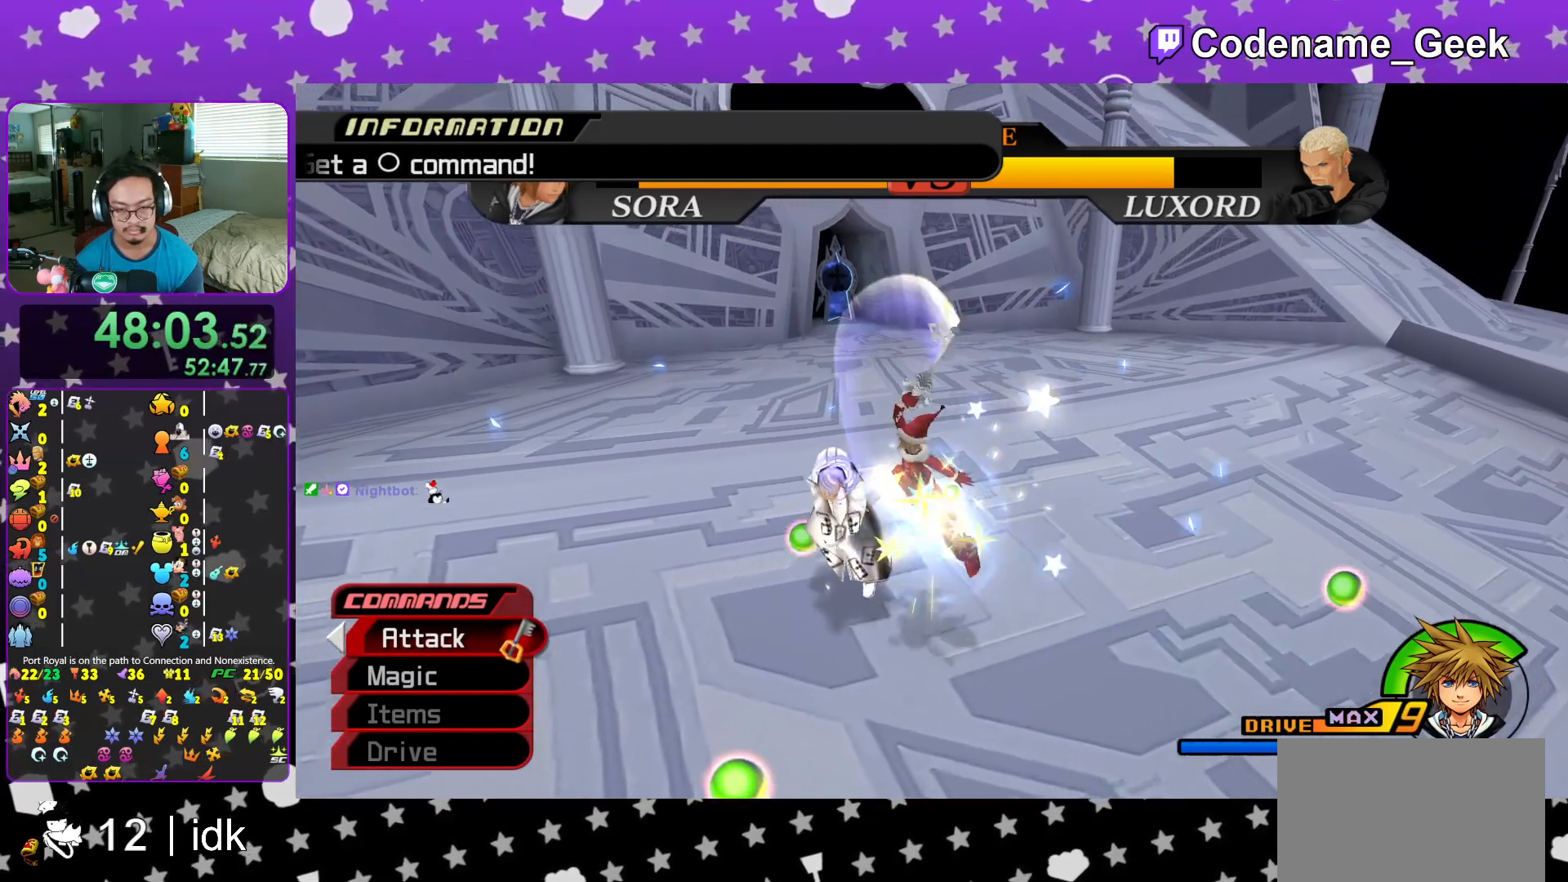
{"buttons": ["A"], "left_stick": "center", "right_stick": "center", "events": [[67, "right_stick", "left"], [117, "right_stick", "down-left"], [267, "B", "down"], [334, "B", "up"], [367, "A", "down"], [367, "right_stick", "center"]]}